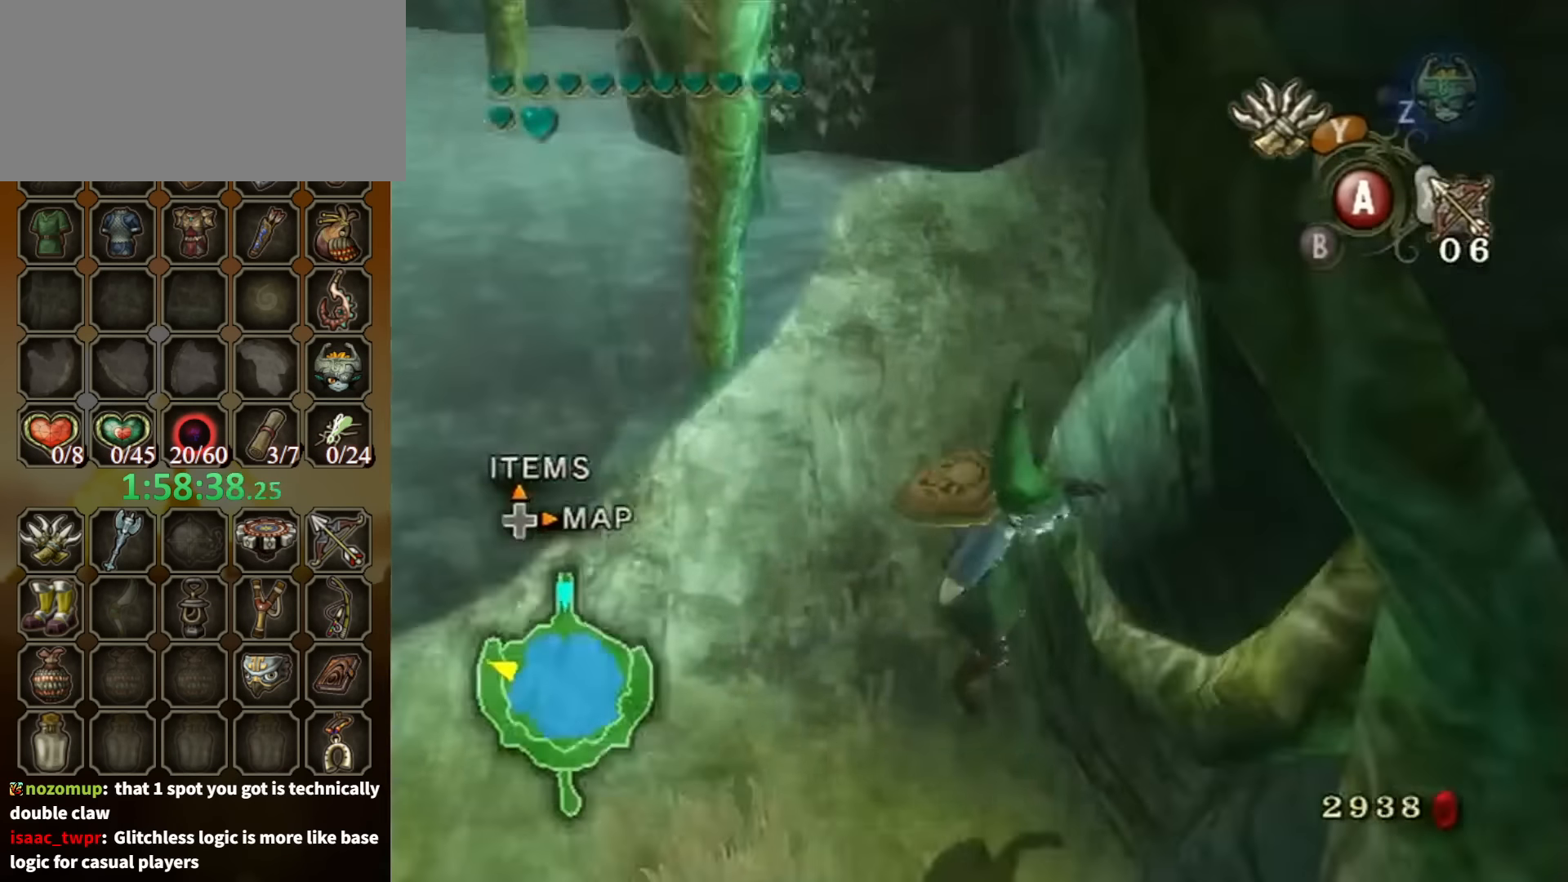
Gameplay with a controller (Nintendo layout); each line is a JSON object with the inputs held at the frame after it. "events" lists button and stick changes between this image and that frame as [ms after this image, input, new state], when the widget could be followed in between. Not read: L3 R3.
{"buttons": [], "left_stick": "up-left", "right_stick": "center", "events": [[167, "left_stick", "center"], [300, "left_stick", "up-right"], [300, "right_stick", "left"], [467, "left_stick", "up-left"], [467, "right_stick", "center"]]}
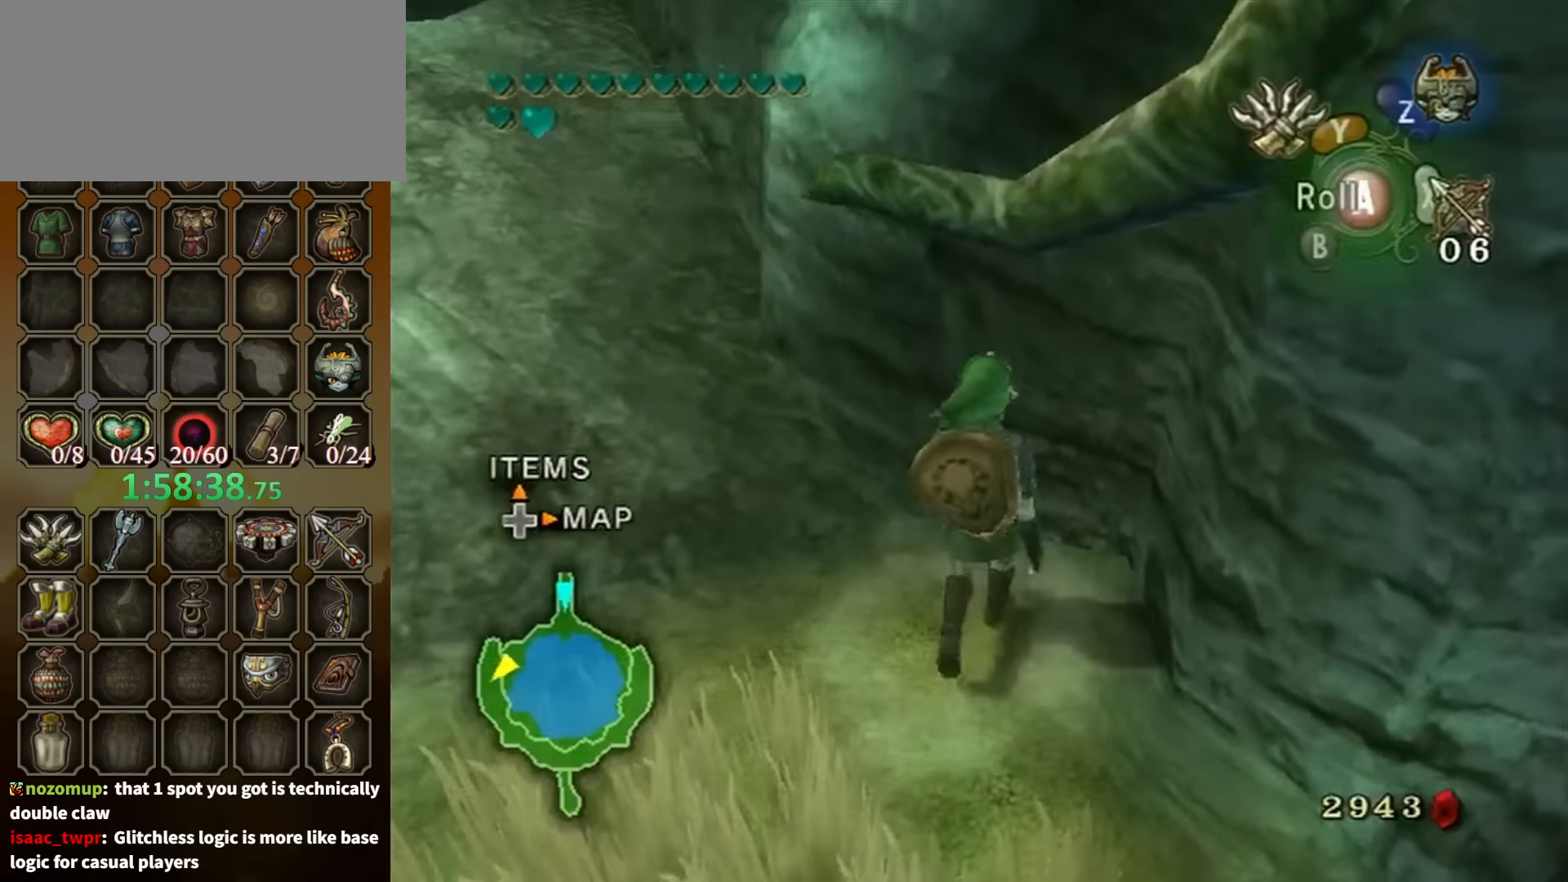
{"buttons": [], "left_stick": "up", "right_stick": "center", "events": [[100, "left_stick", "left"], [167, "right_stick", "right"], [267, "left_stick", "up-left"], [267, "right_stick", "center"], [367, "left_stick", "up"]]}
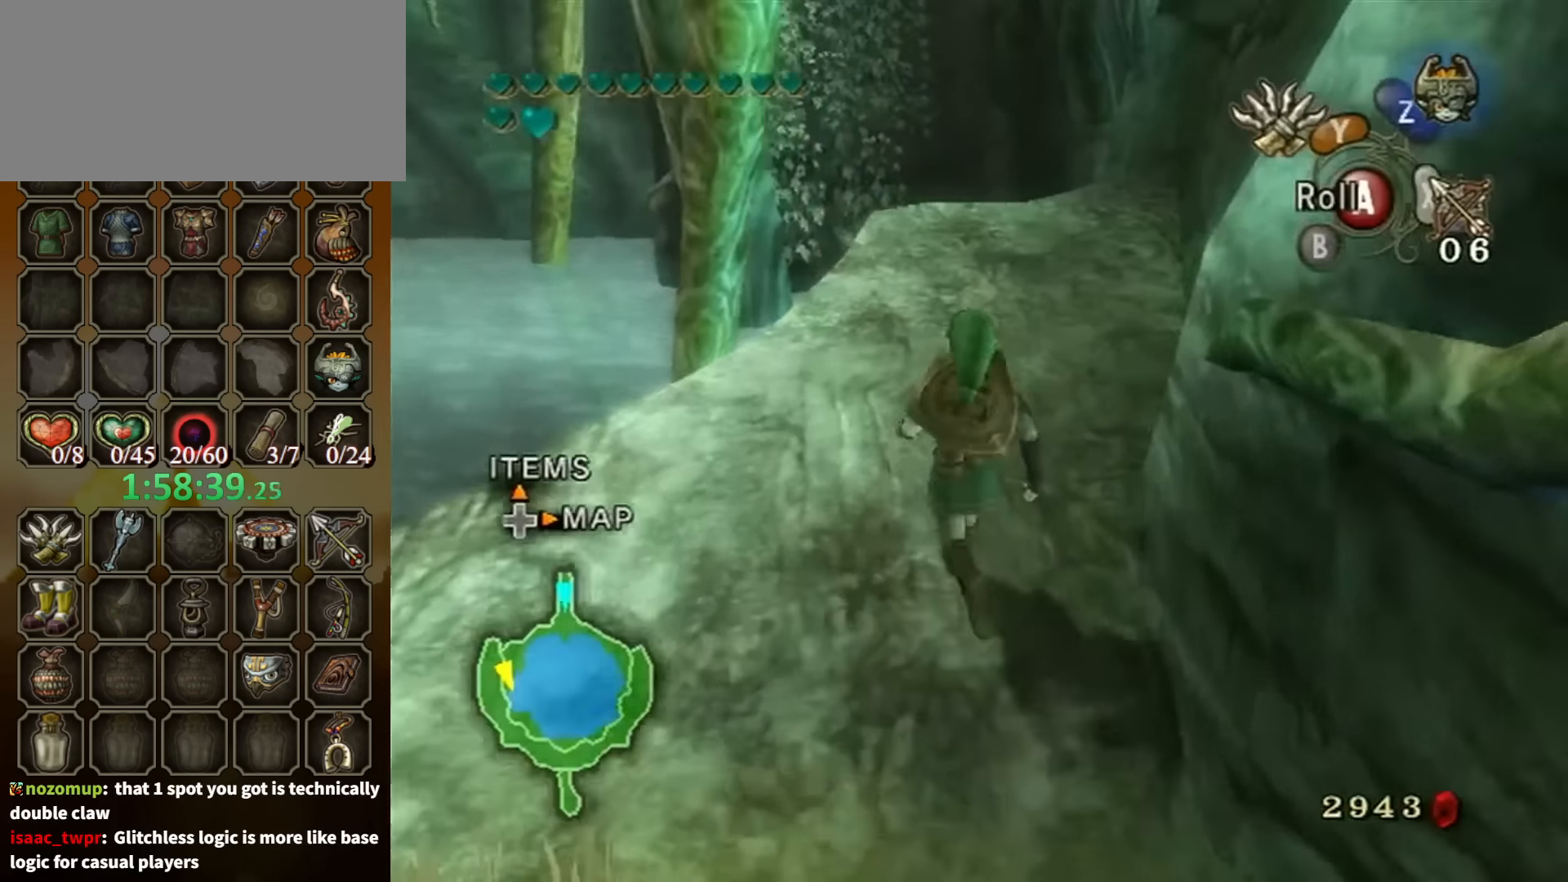
{"buttons": [], "left_stick": "up", "right_stick": "center", "events": [[234, "A", "down"], [267, "A", "up"], [367, "left_stick", "up-right"], [467, "left_stick", "up"]]}
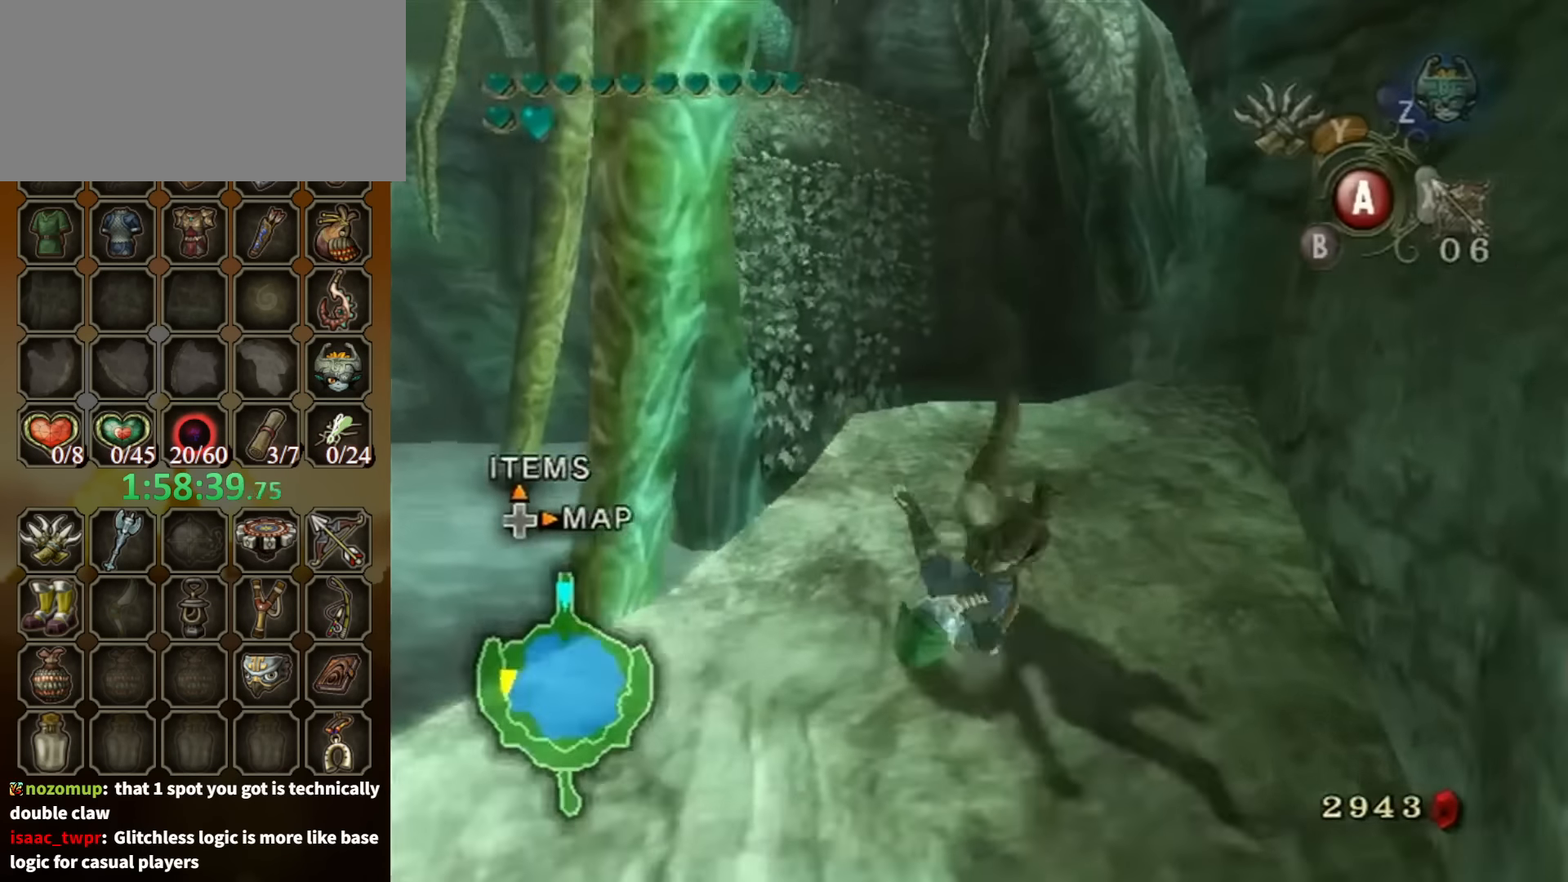
{"buttons": [], "left_stick": "center", "right_stick": "up", "events": [[100, "left_stick", "up-left"], [200, "left_stick", "up"], [367, "left_stick", "up-left"], [500, "left_stick", "center"], [500, "right_stick", "up"]]}
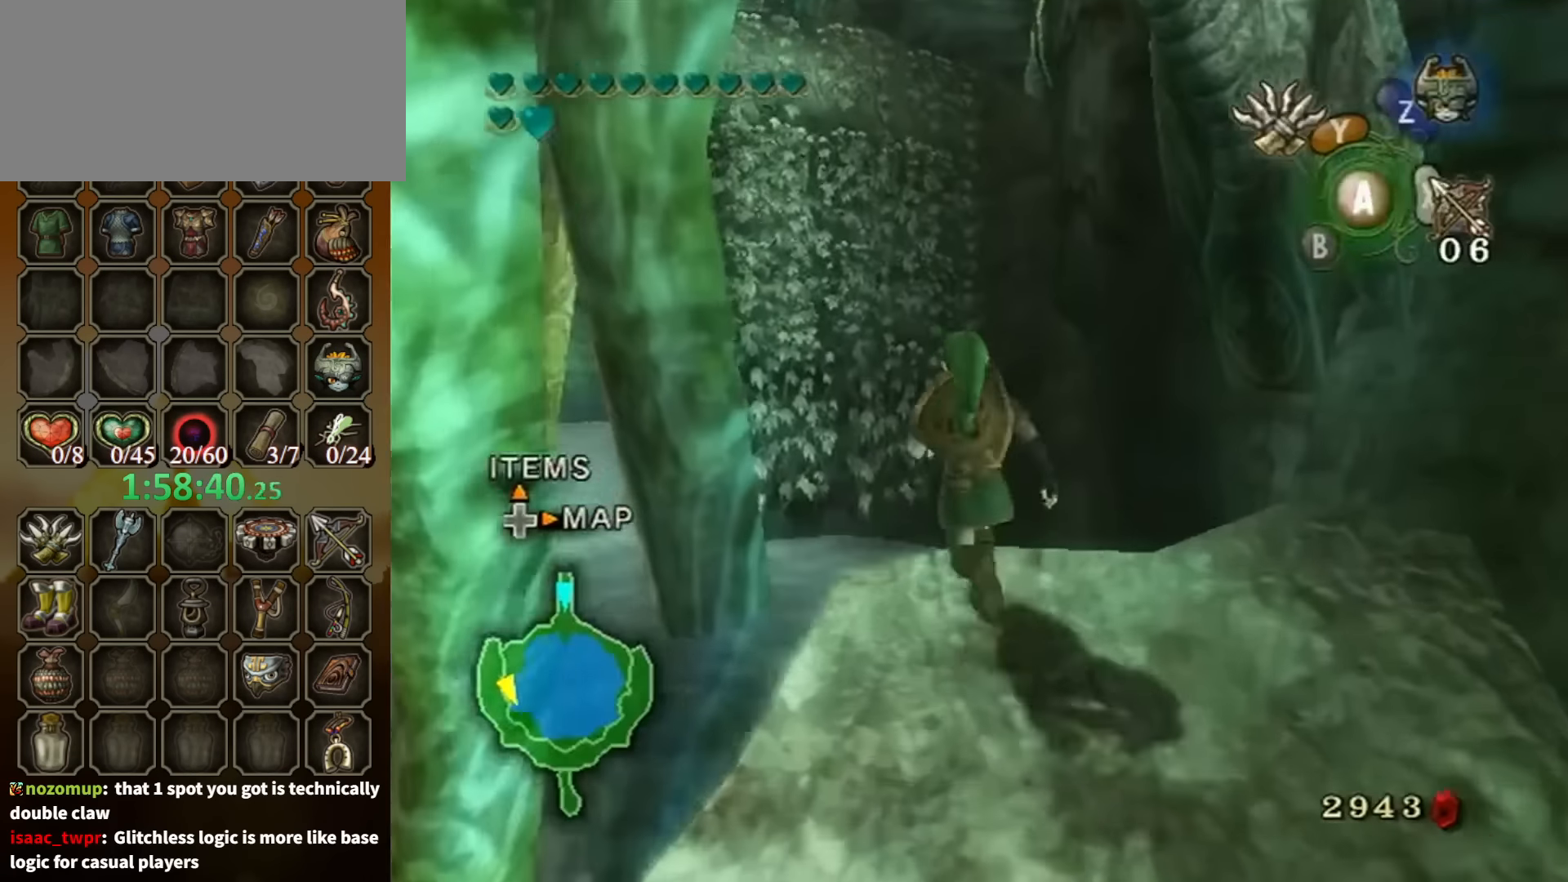
{"buttons": [], "left_stick": "center", "right_stick": "center", "events": [[100, "right_stick", "center"], [266, "left_stick", "down"], [500, "left_stick", "center"]]}
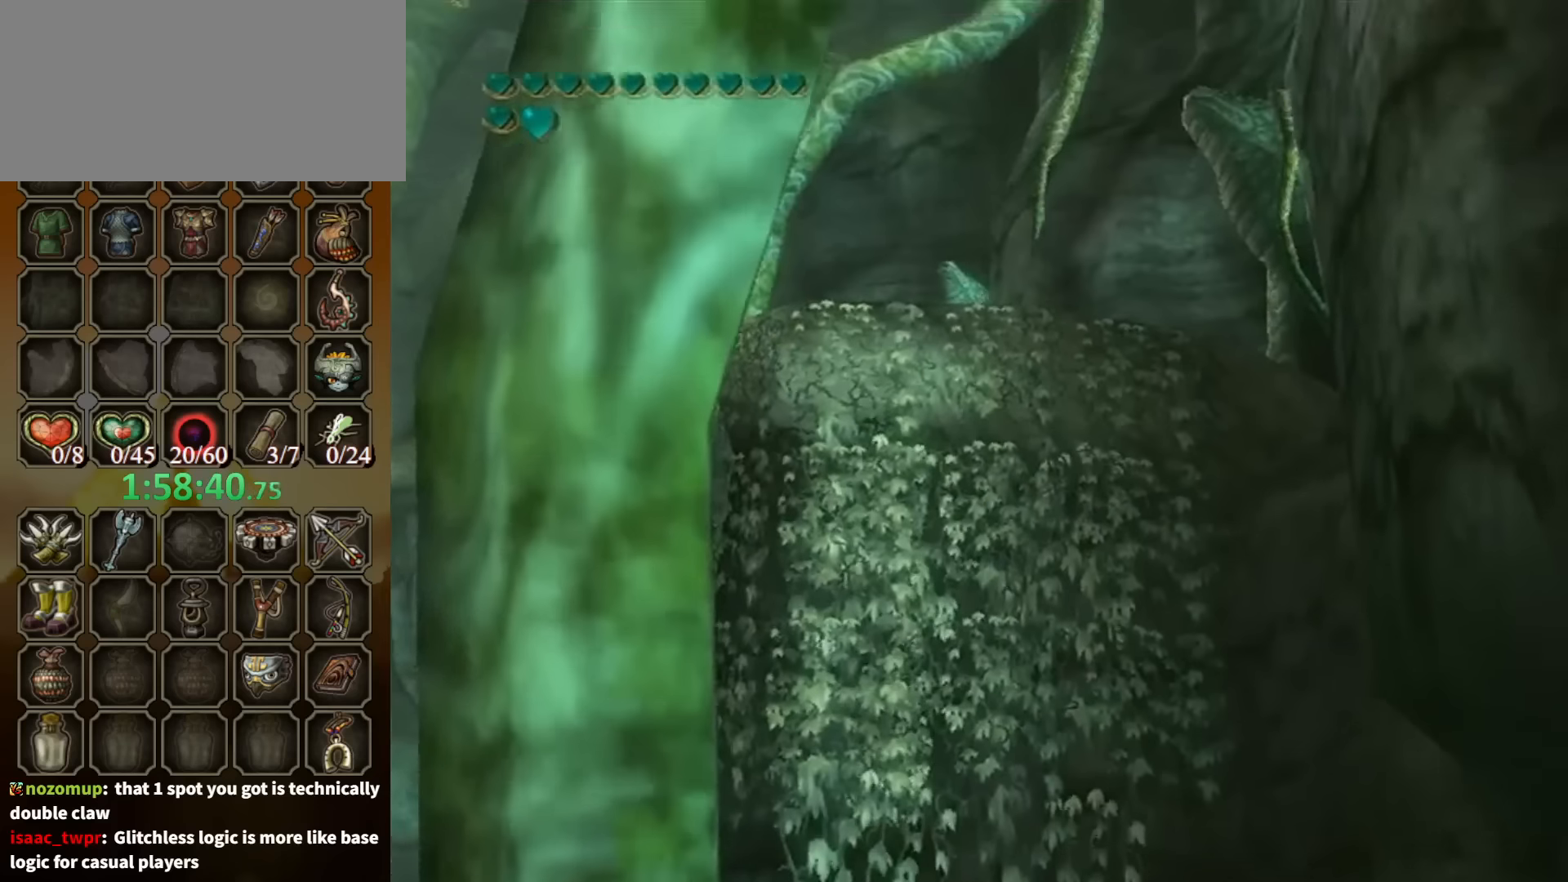
{"buttons": ["Y"], "left_stick": "down", "right_stick": "center", "events": [[33, "Y", "down"], [200, "left_stick", "down"]]}
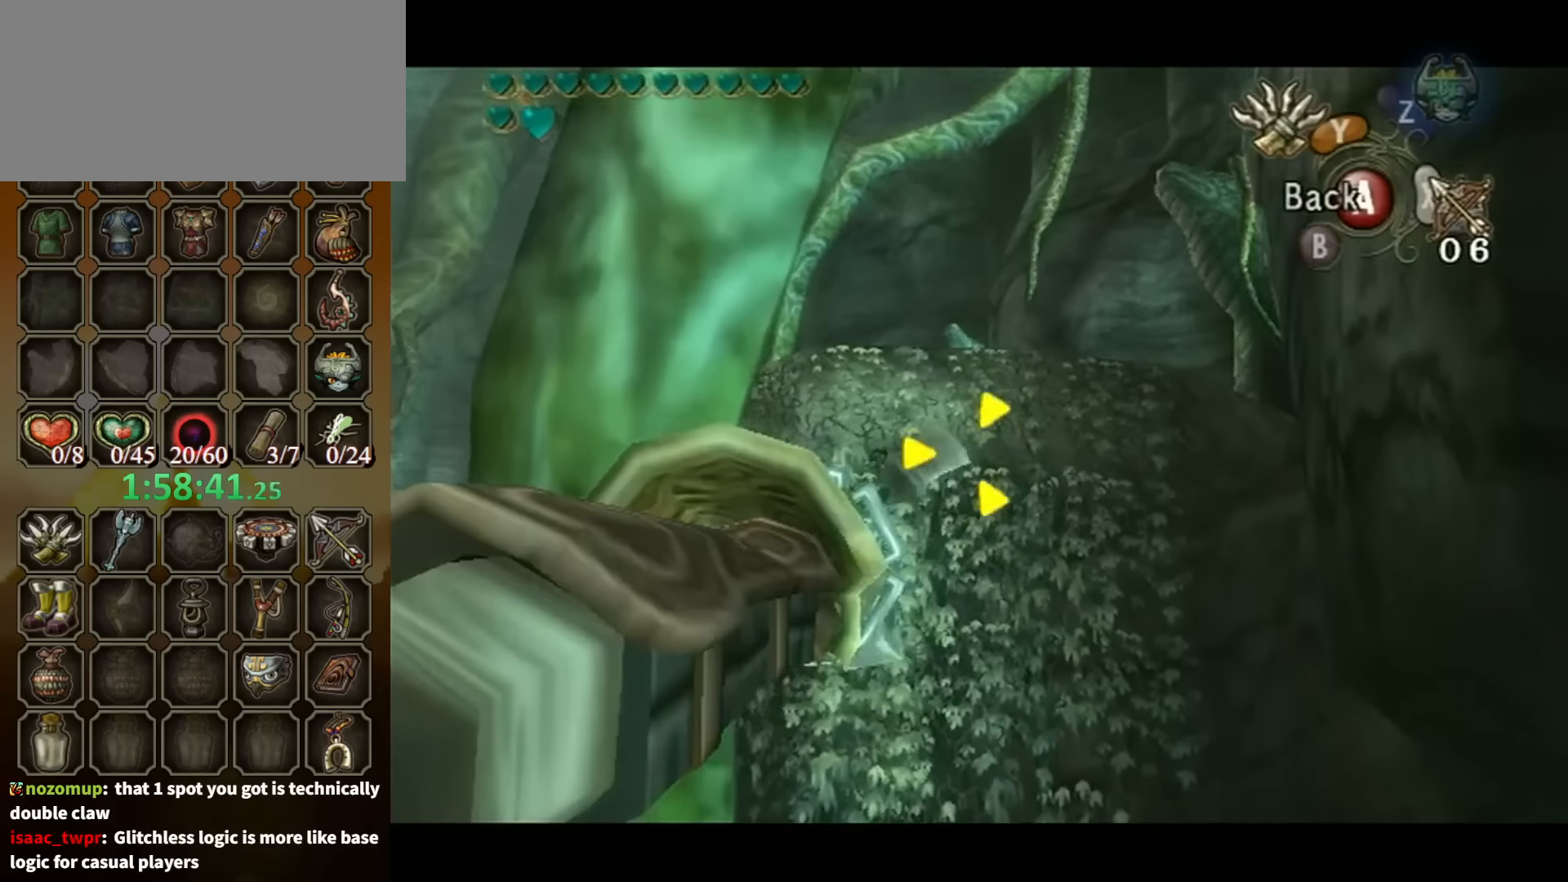
{"buttons": [], "left_stick": "down", "right_stick": "center", "events": [[466, "Y", "up"]]}
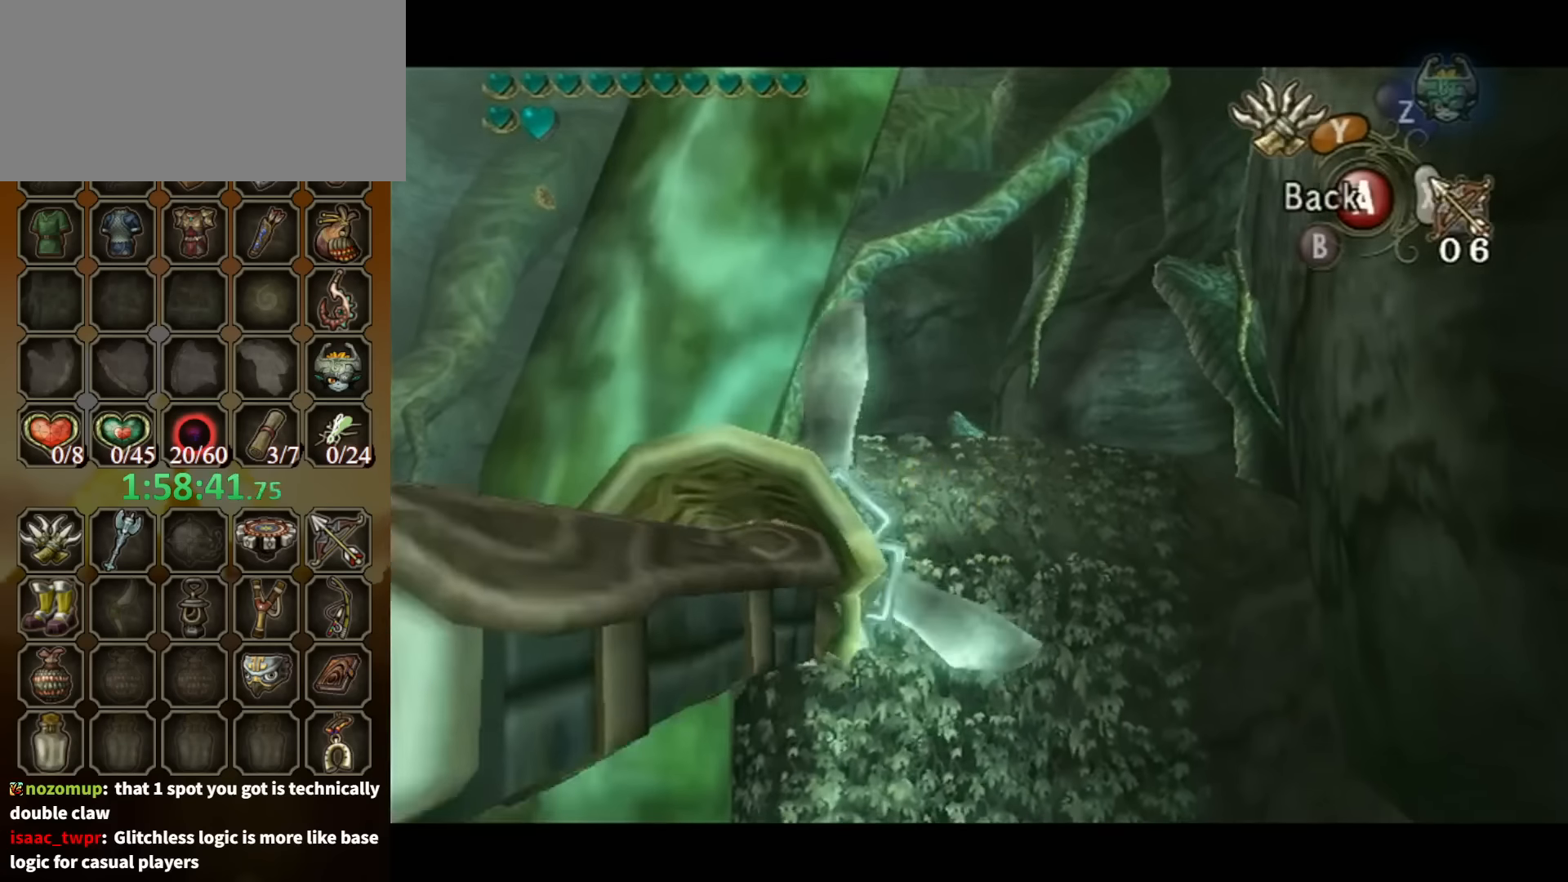
{"buttons": [], "left_stick": "center", "right_stick": "center", "events": [[33, "left_stick", "center"]]}
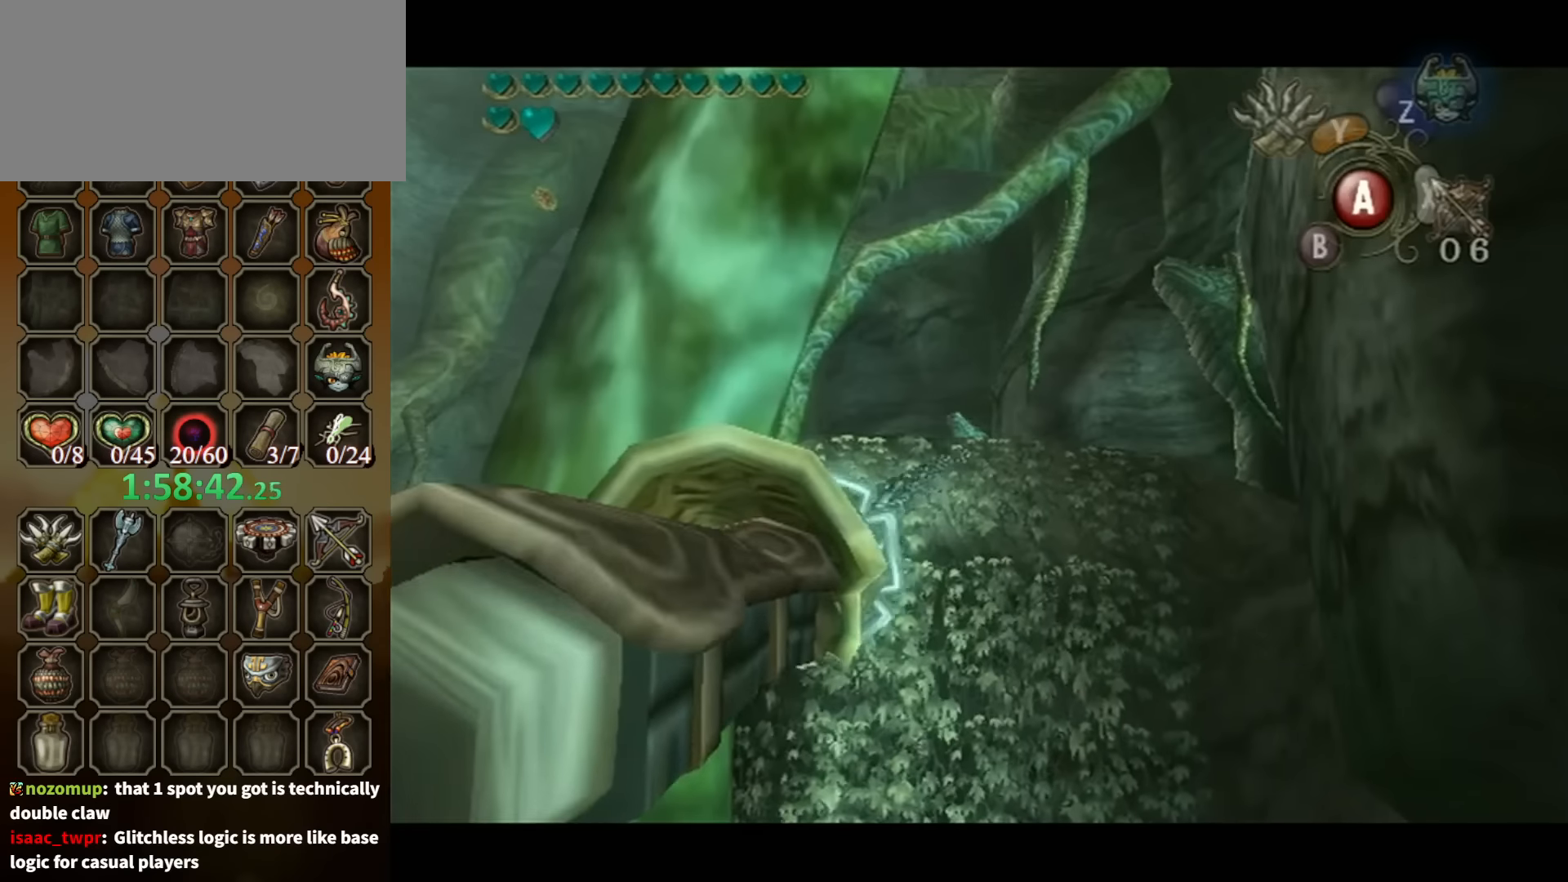
{"buttons": [], "left_stick": "center", "right_stick": "center", "events": []}
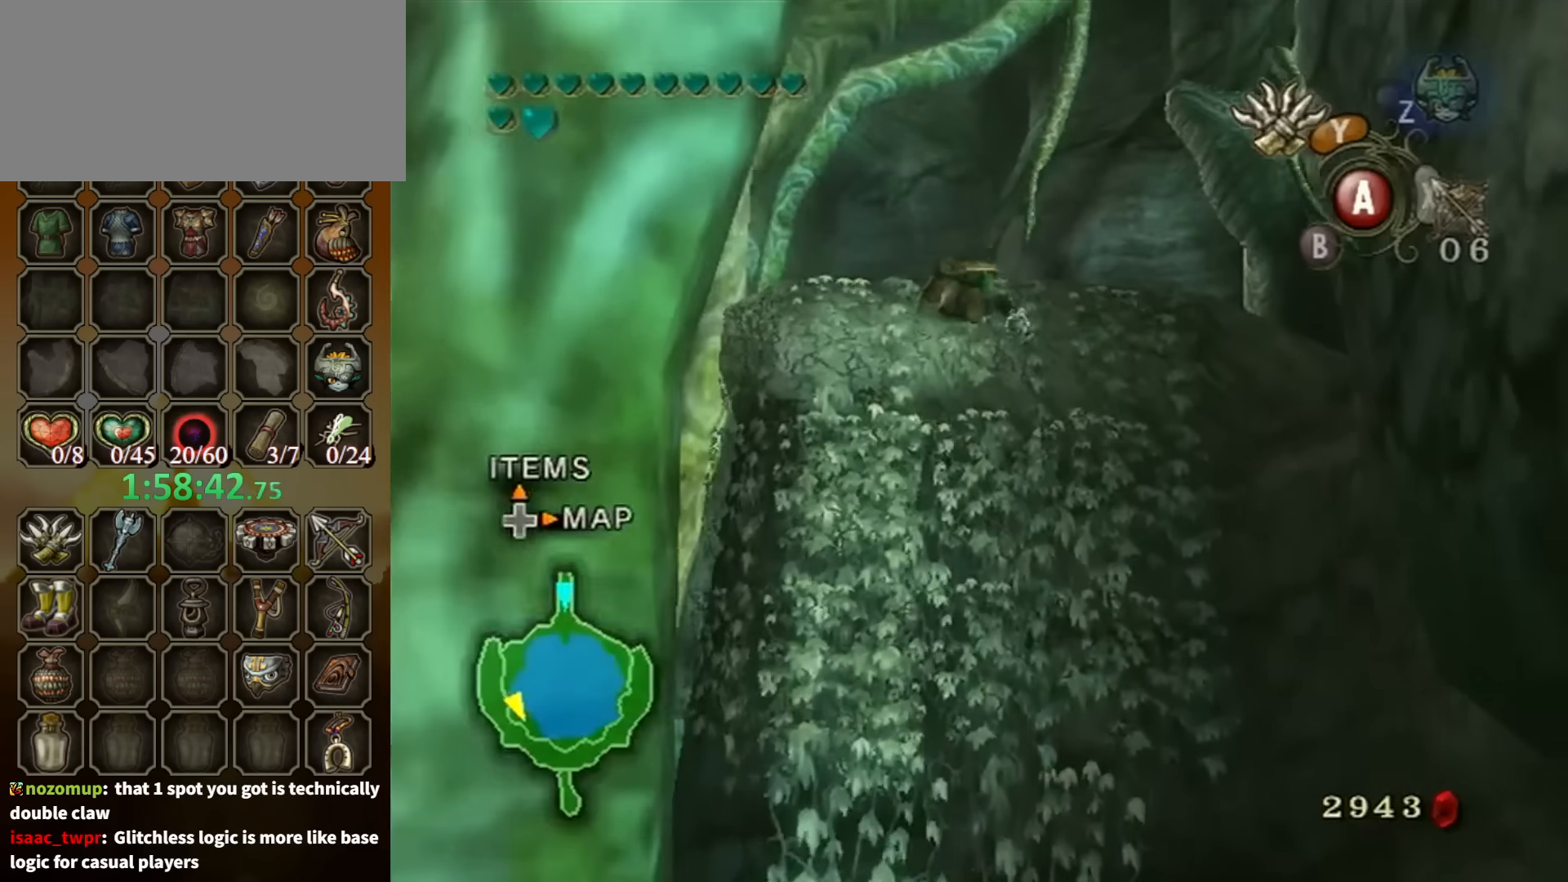
{"buttons": [], "left_stick": "up", "right_stick": "center", "events": [[200, "left_stick", "up"]]}
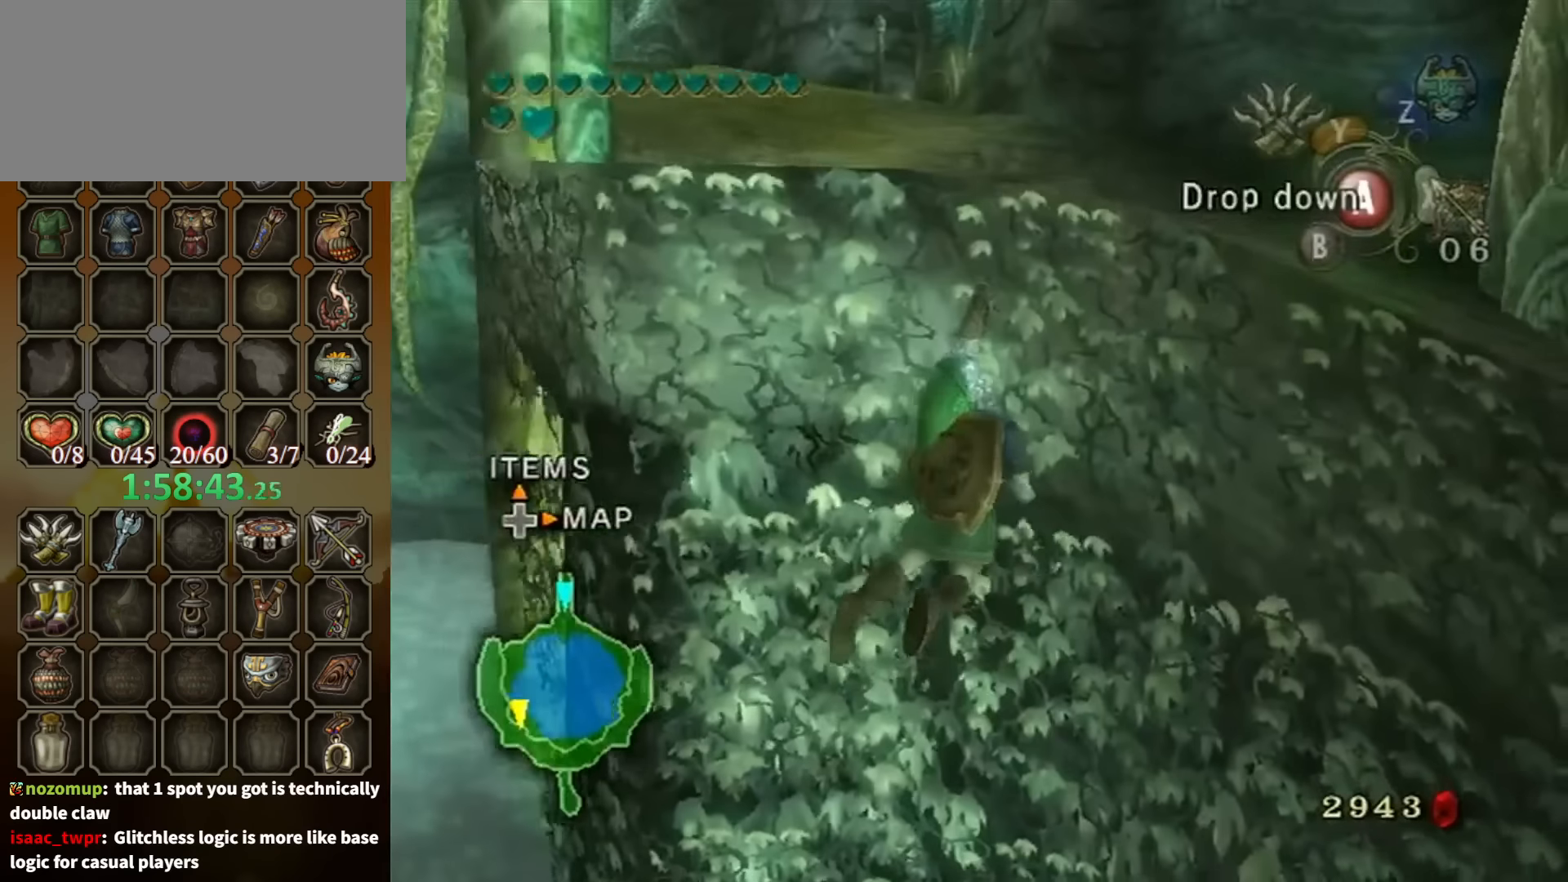
{"buttons": [], "left_stick": "center", "right_stick": "center", "events": [[200, "left_stick", "center"]]}
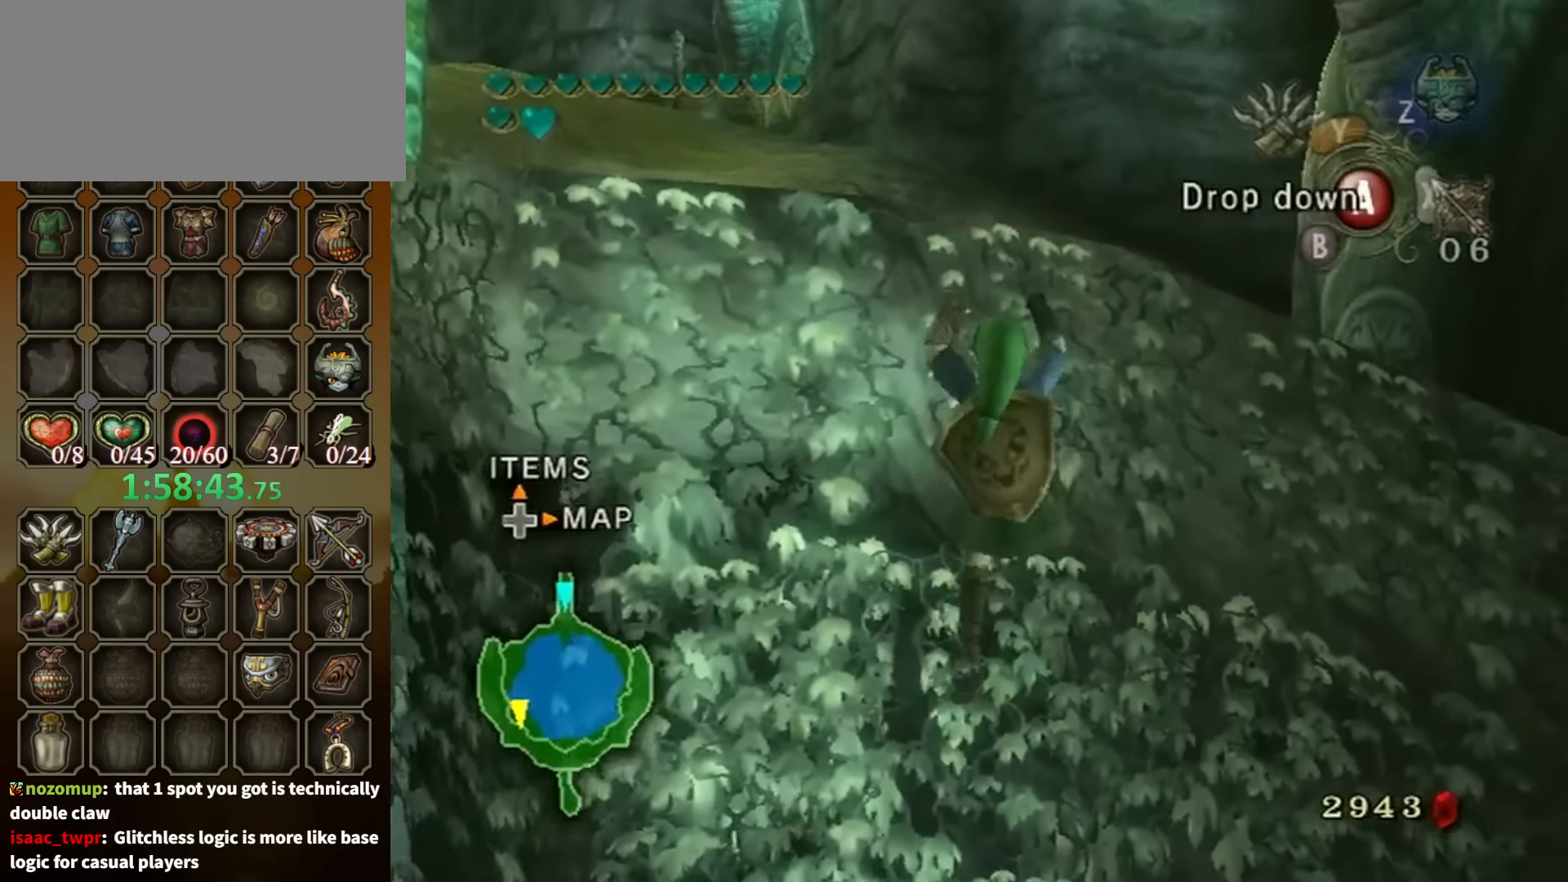
{"buttons": [], "left_stick": "up", "right_stick": "center", "events": [[66, "left_stick", "up"]]}
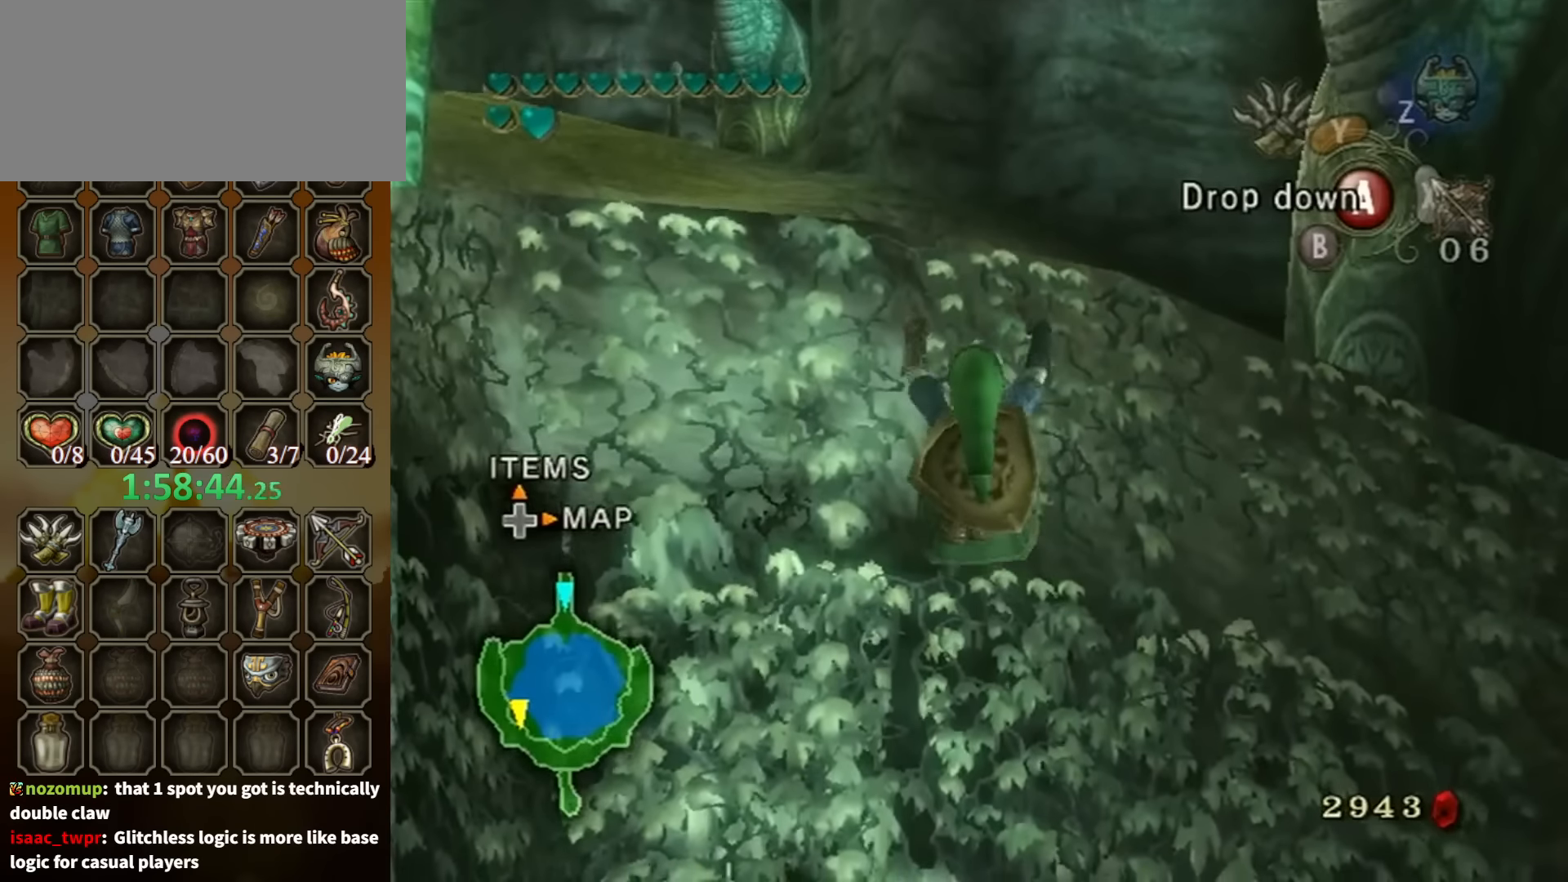
{"buttons": [], "left_stick": "center", "right_stick": "center", "events": [[433, "left_stick", "center"]]}
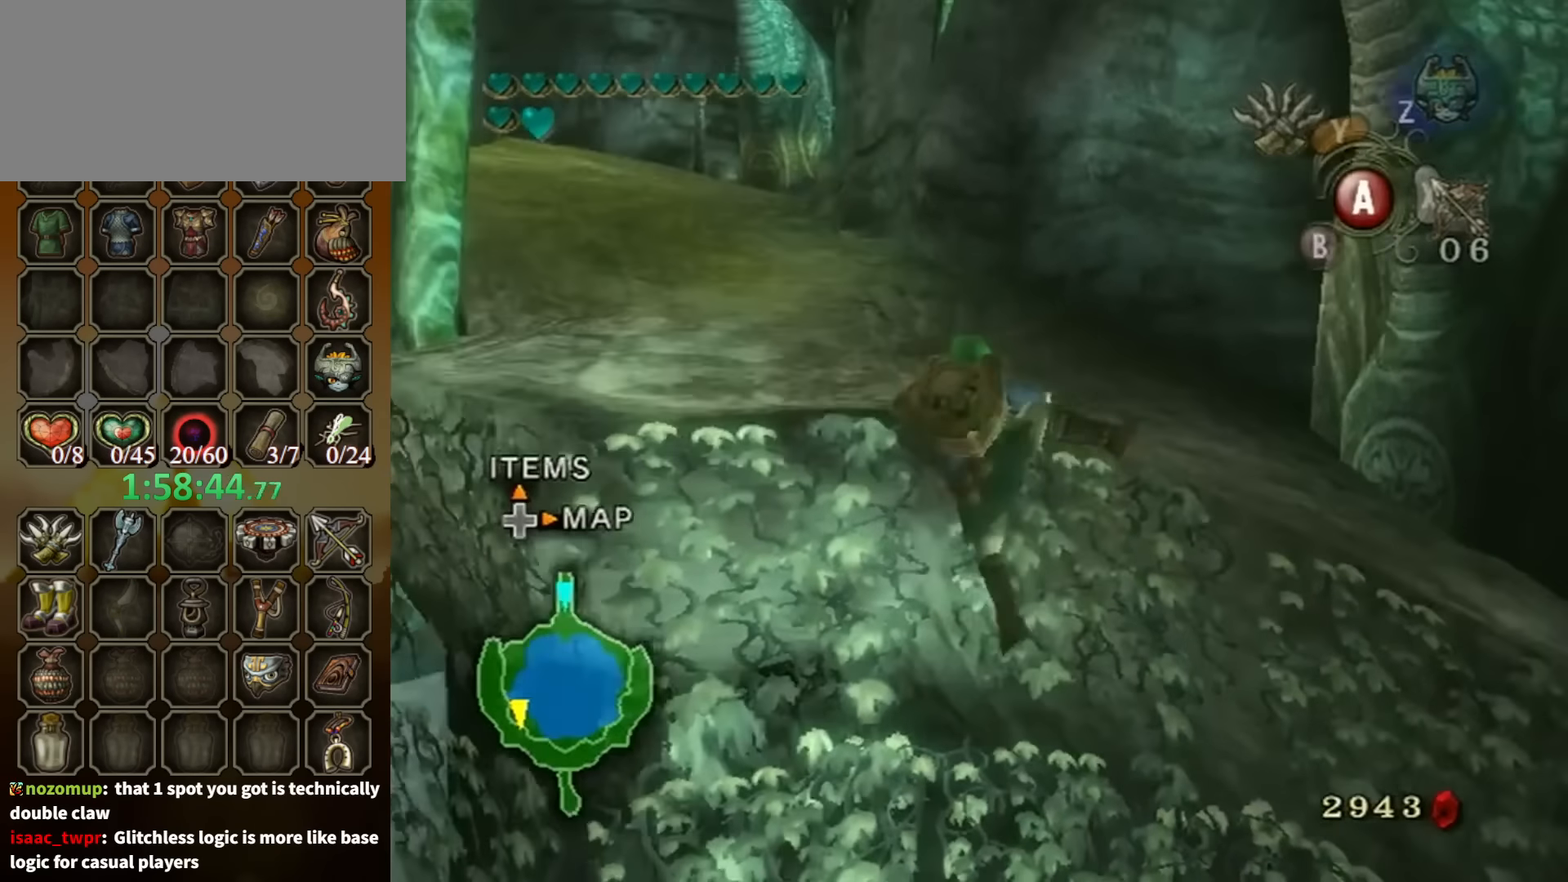
{"buttons": [], "left_stick": "up", "right_stick": "center", "events": [[66, "right_stick", "right"], [333, "right_stick", "center"], [400, "left_stick", "up"]]}
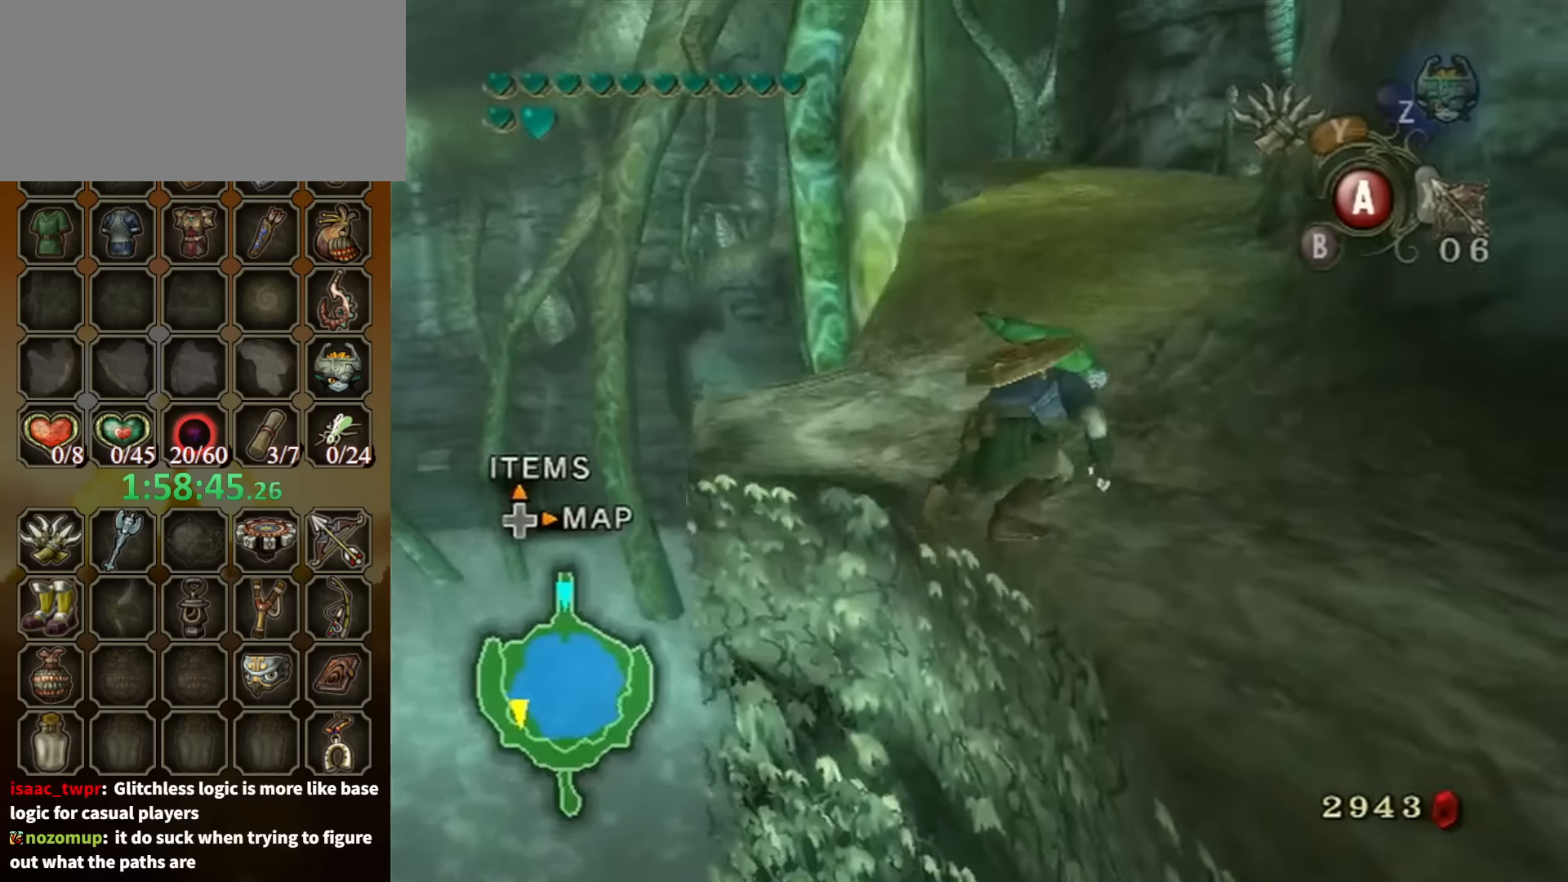
{"buttons": [], "left_stick": "up", "right_stick": "center", "events": [[167, "A", "down"], [233, "A", "up"], [267, "A", "down"], [333, "A", "up"]]}
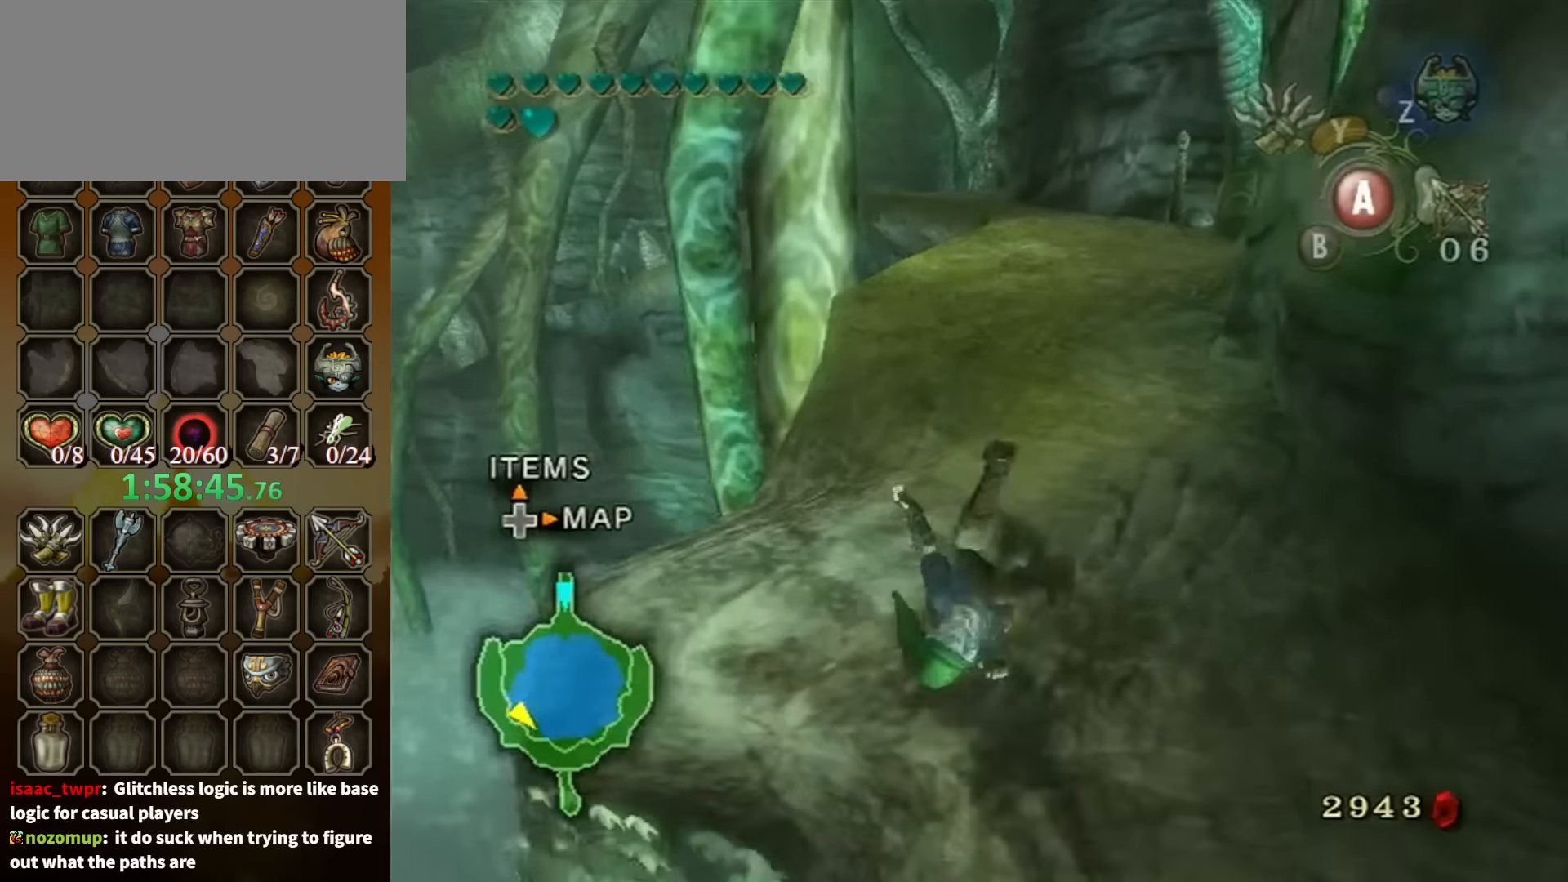
{"buttons": [], "left_stick": "up", "right_stick": "center", "events": []}
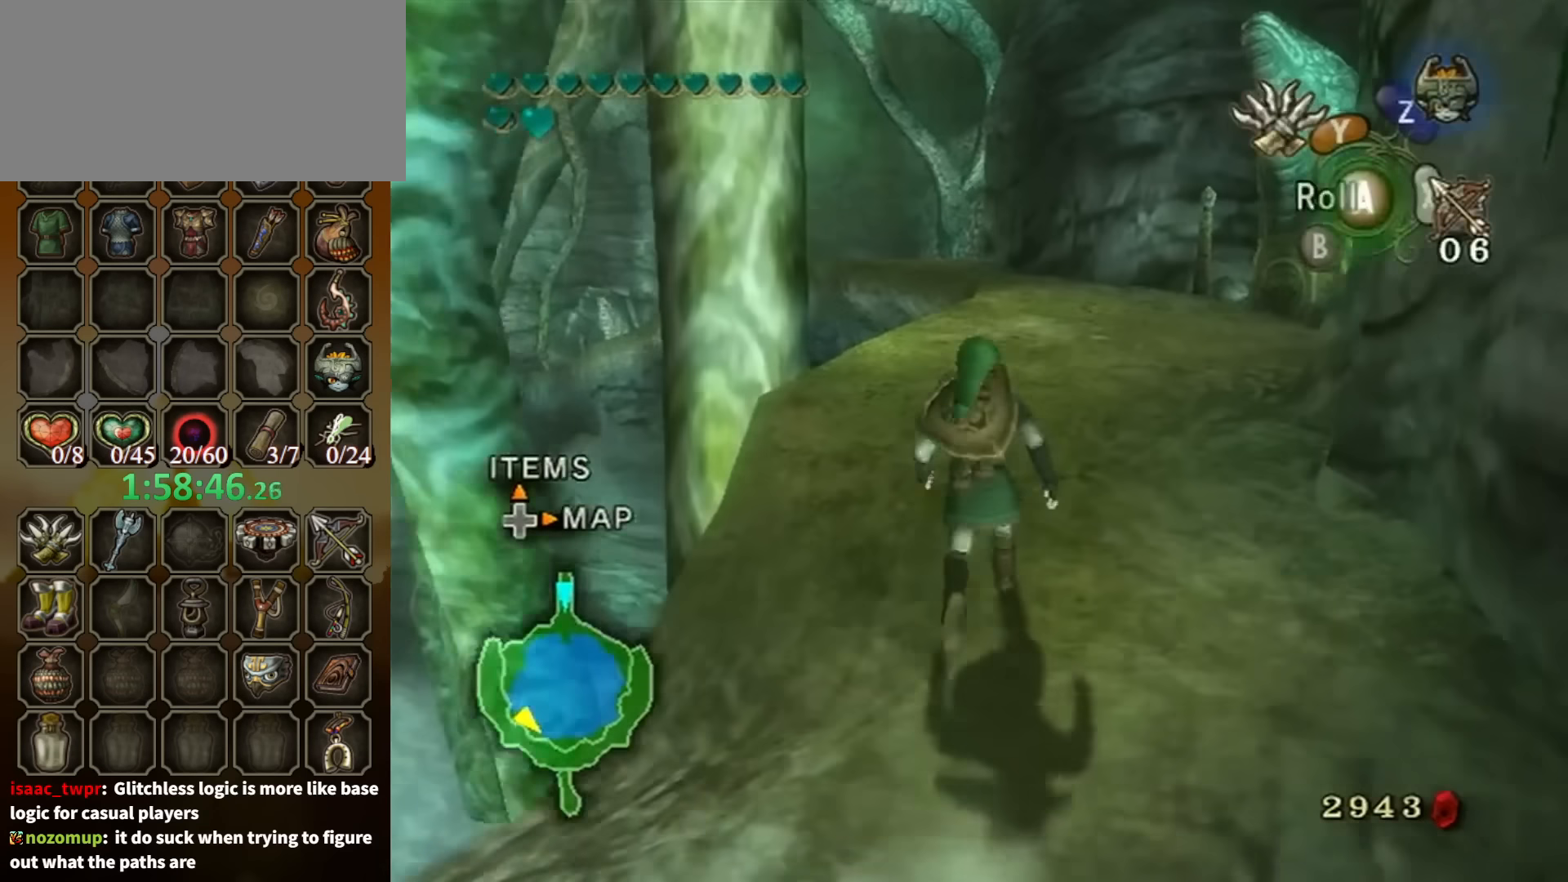
{"buttons": [], "left_stick": "up", "right_stick": "center", "events": [[67, "A", "down"], [133, "A", "up"], [200, "A", "down"], [267, "A", "up"]]}
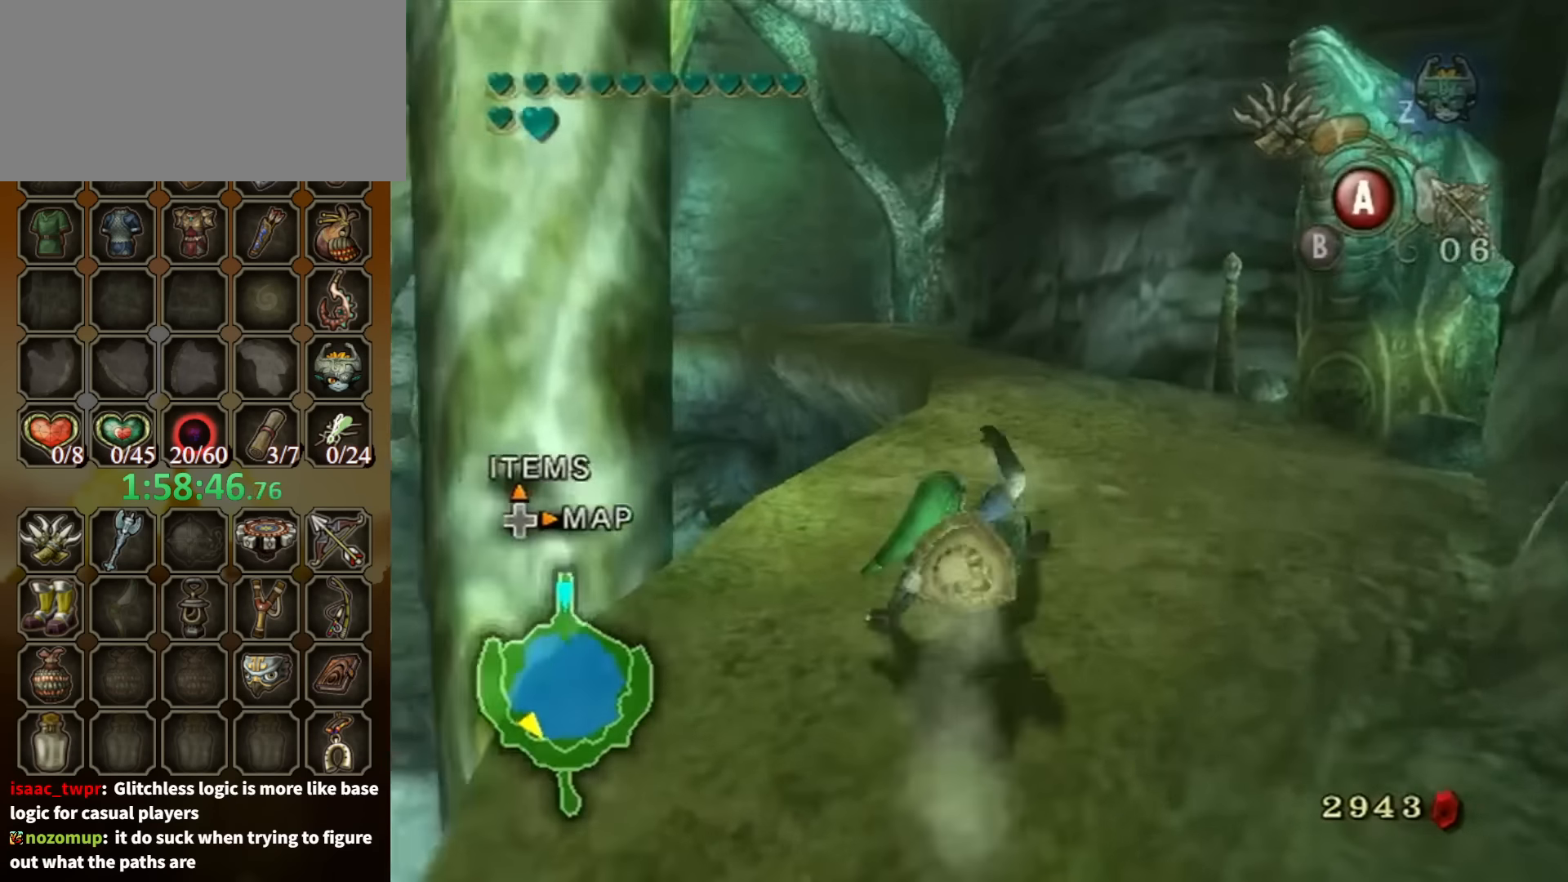
{"buttons": [], "left_stick": "up", "right_stick": "center", "events": [[200, "A", "down"], [300, "A", "up"], [367, "A", "down"], [467, "A", "up"]]}
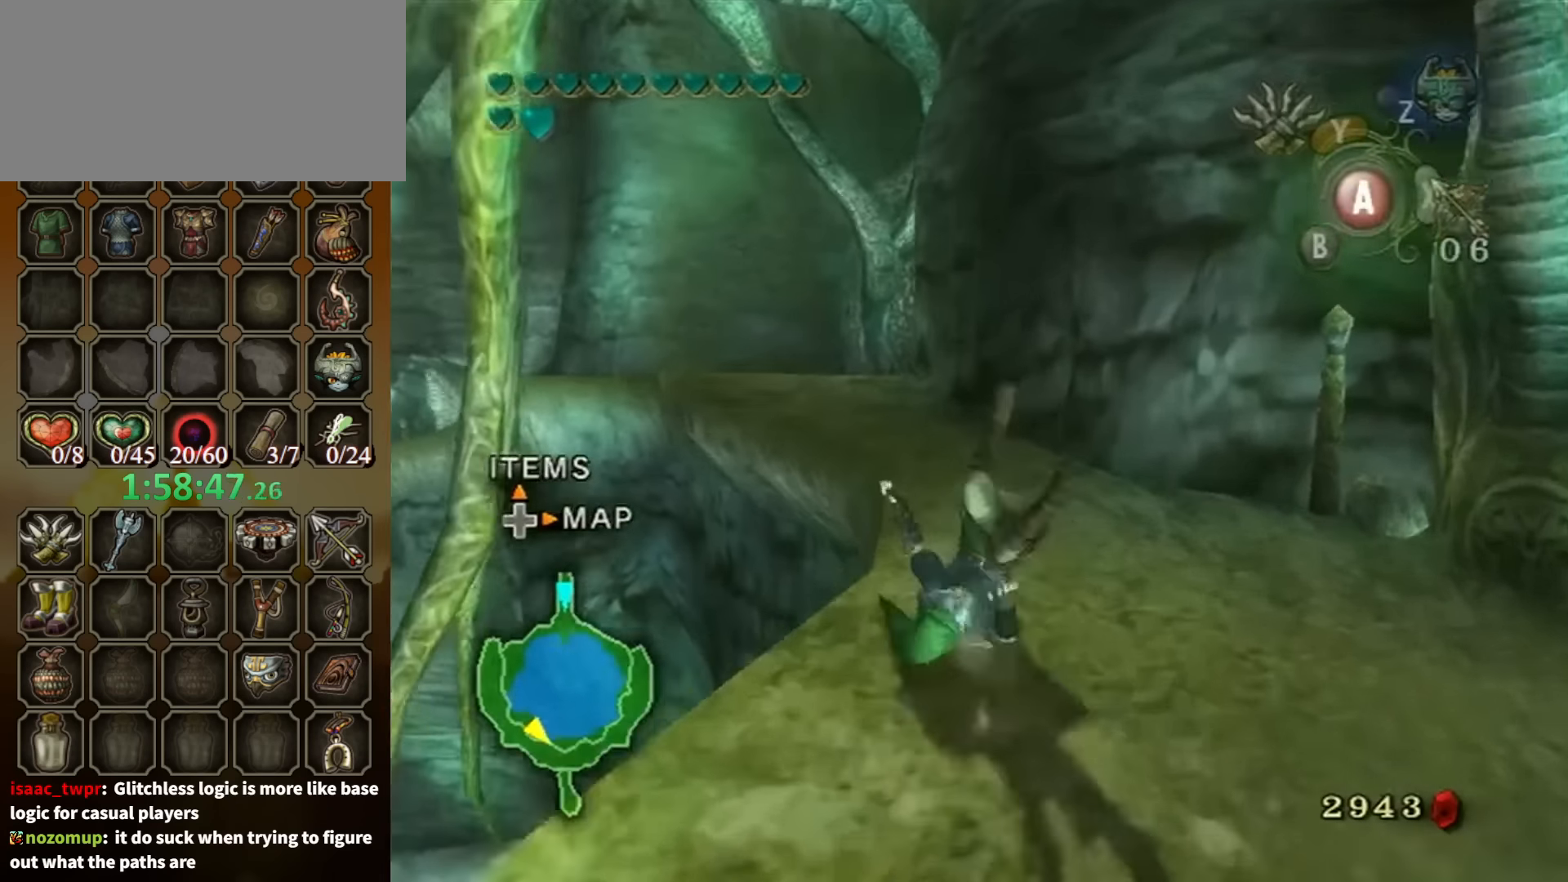
{"buttons": [], "left_stick": "up", "right_stick": "center", "events": [[433, "A", "down"], [500, "A", "up"]]}
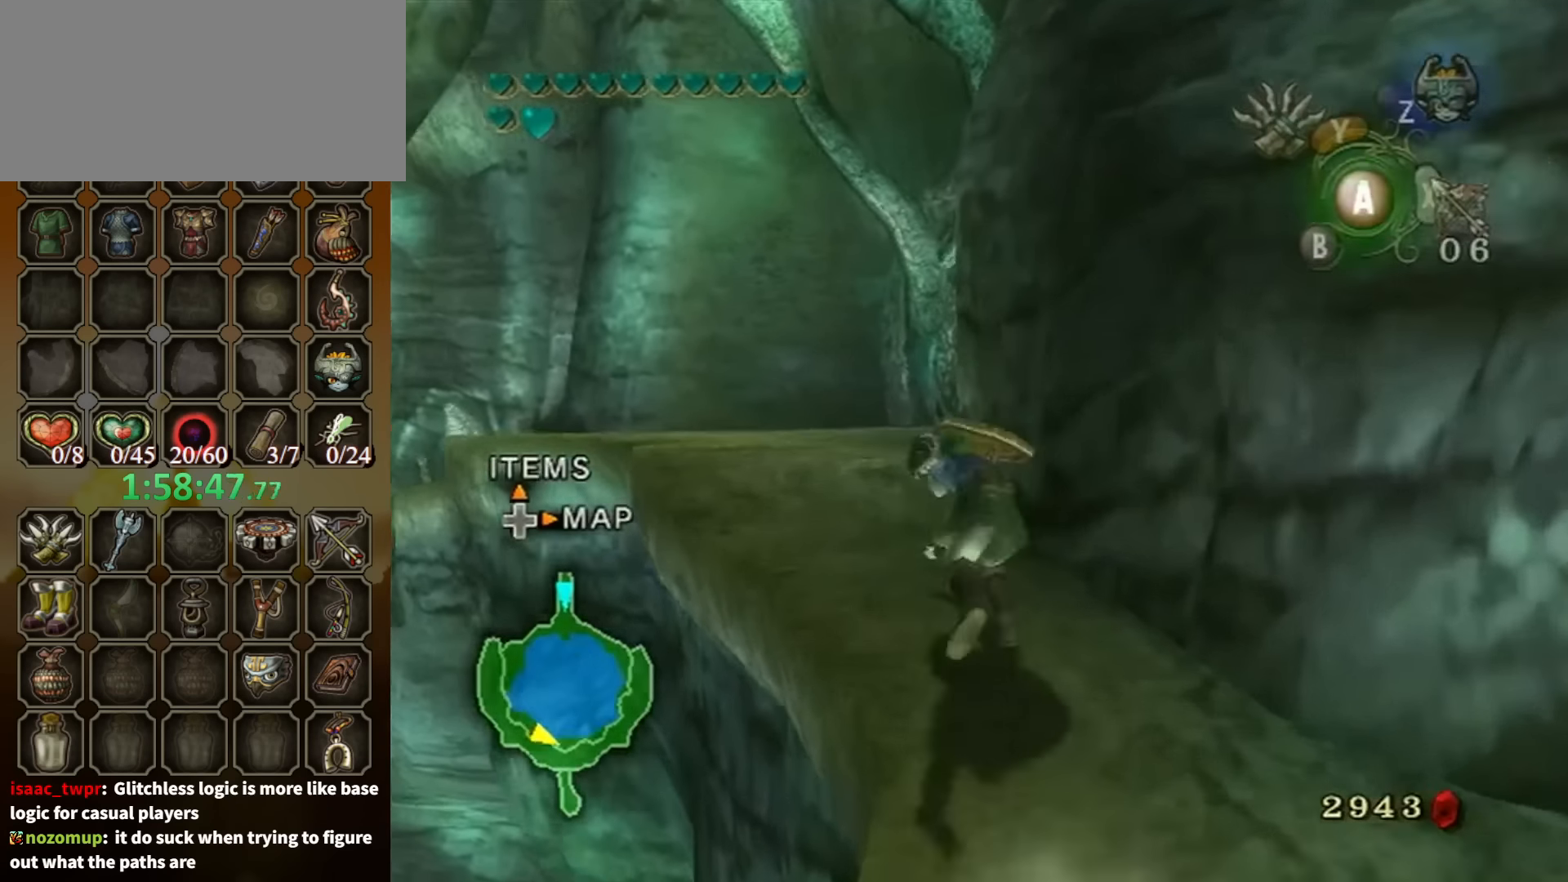
{"buttons": [], "left_stick": "up", "right_stick": "center", "events": [[67, "A", "down"], [133, "A", "up"]]}
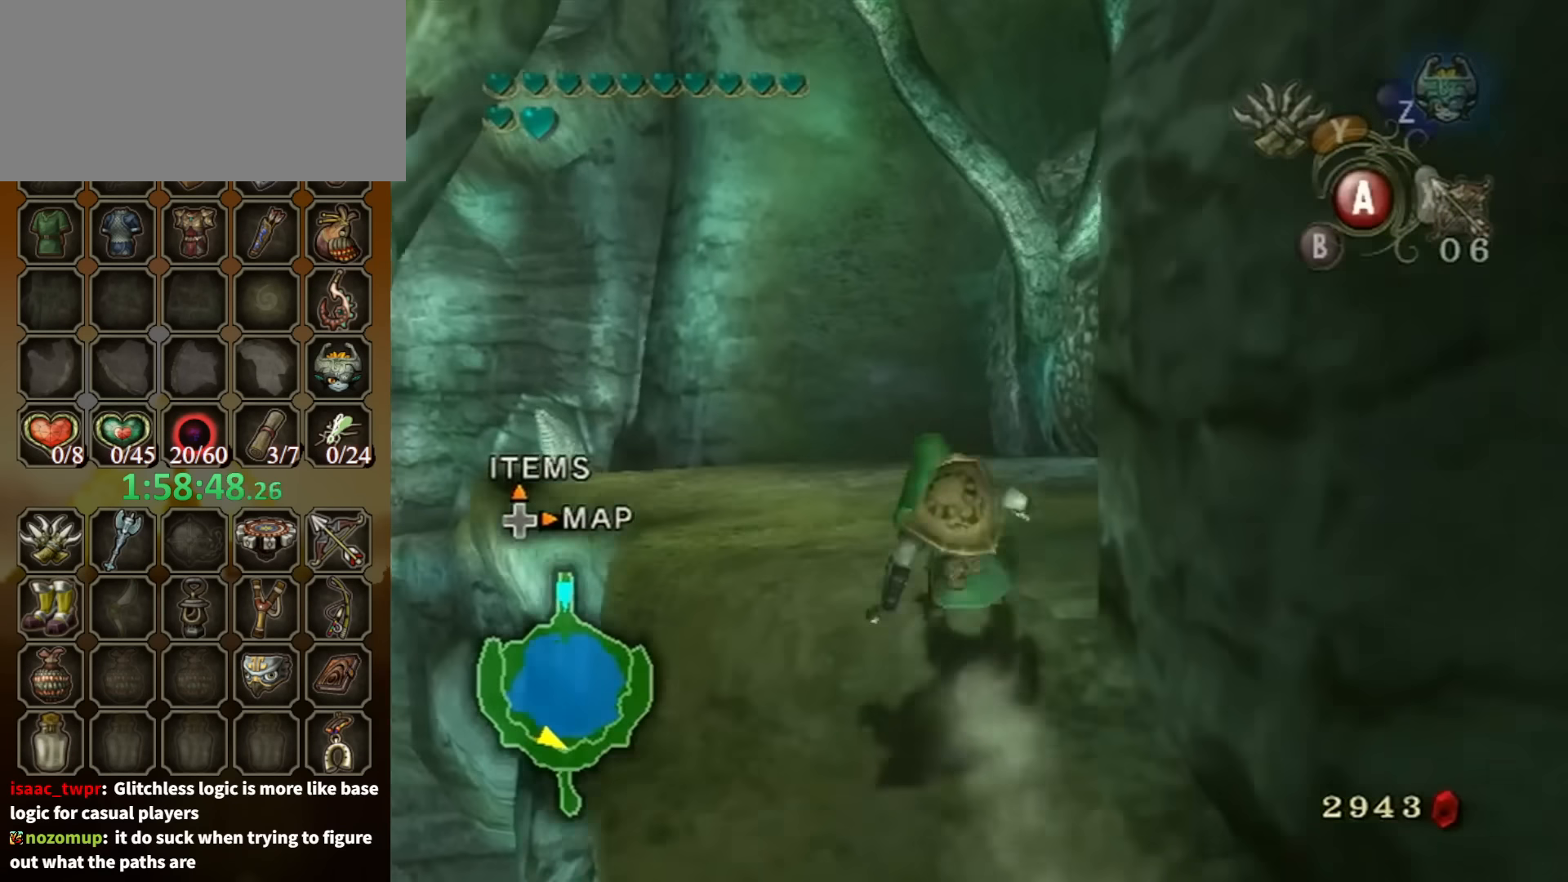
{"buttons": [], "left_stick": "up", "right_stick": "center", "events": [[167, "A", "down"], [233, "A", "up"]]}
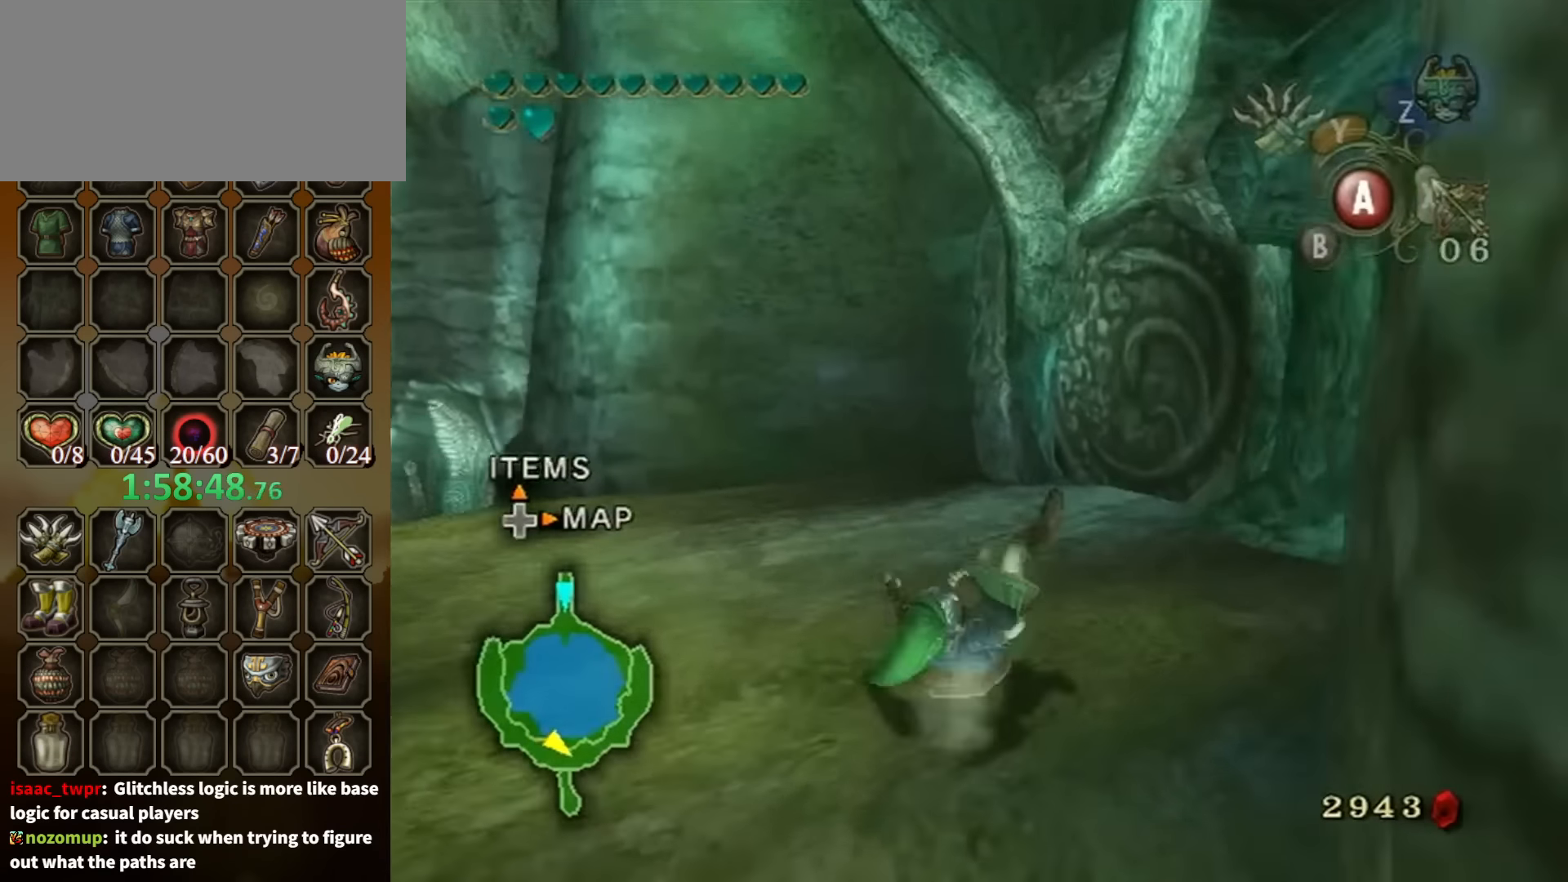
{"buttons": [], "left_stick": "up", "right_stick": "center", "events": [[300, "right_stick", "left"], [433, "right_stick", "center"]]}
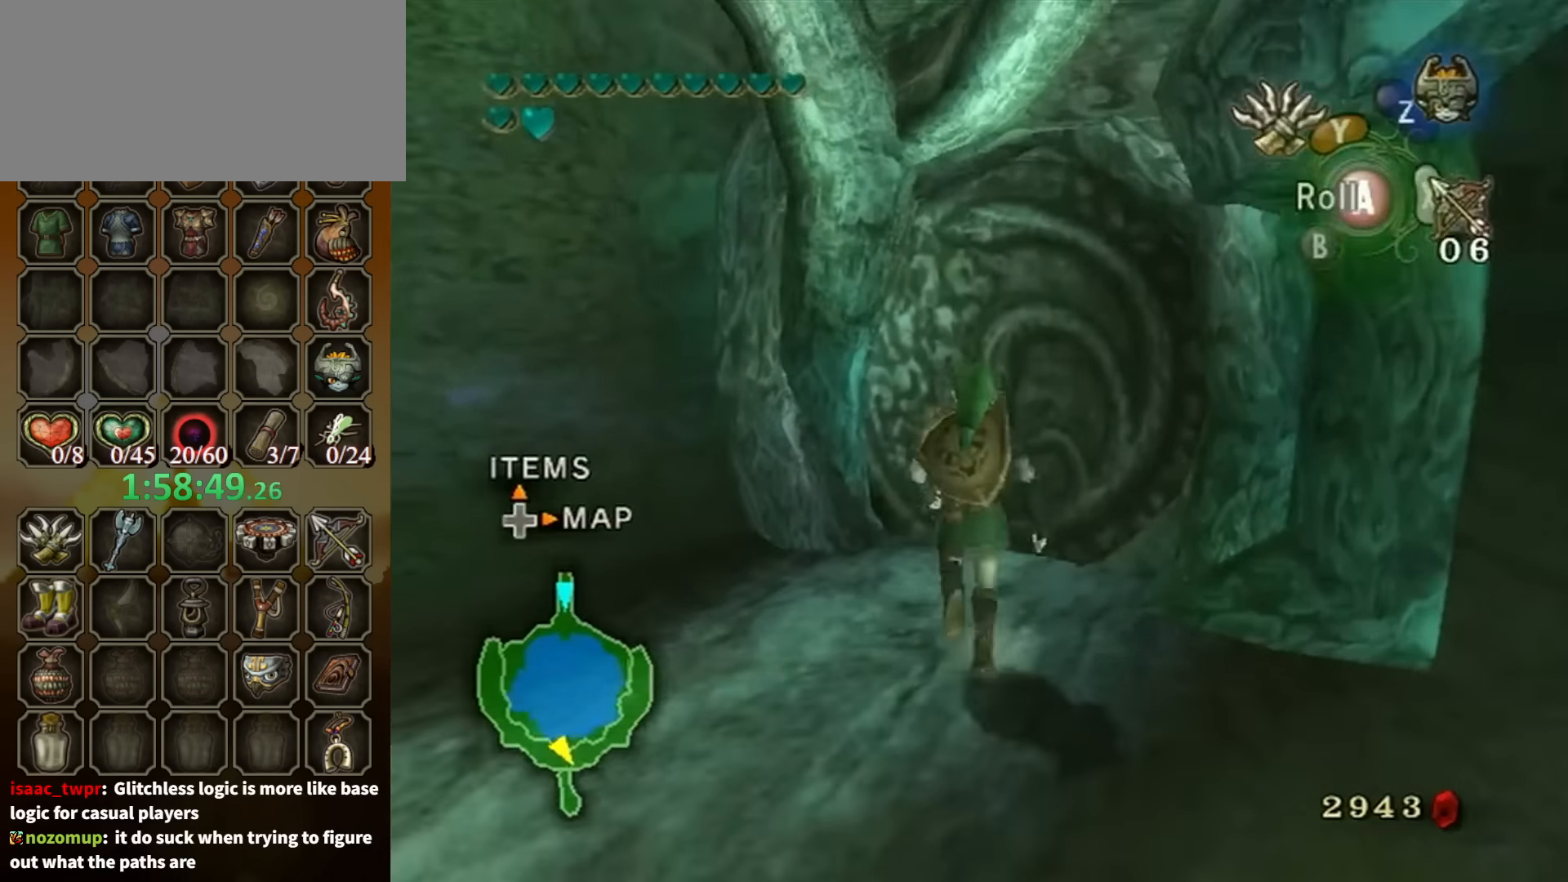
{"buttons": ["A"], "left_stick": "center", "right_stick": "center", "events": [[333, "A", "down"], [333, "left_stick", "center"], [400, "A", "up"], [500, "A", "down"]]}
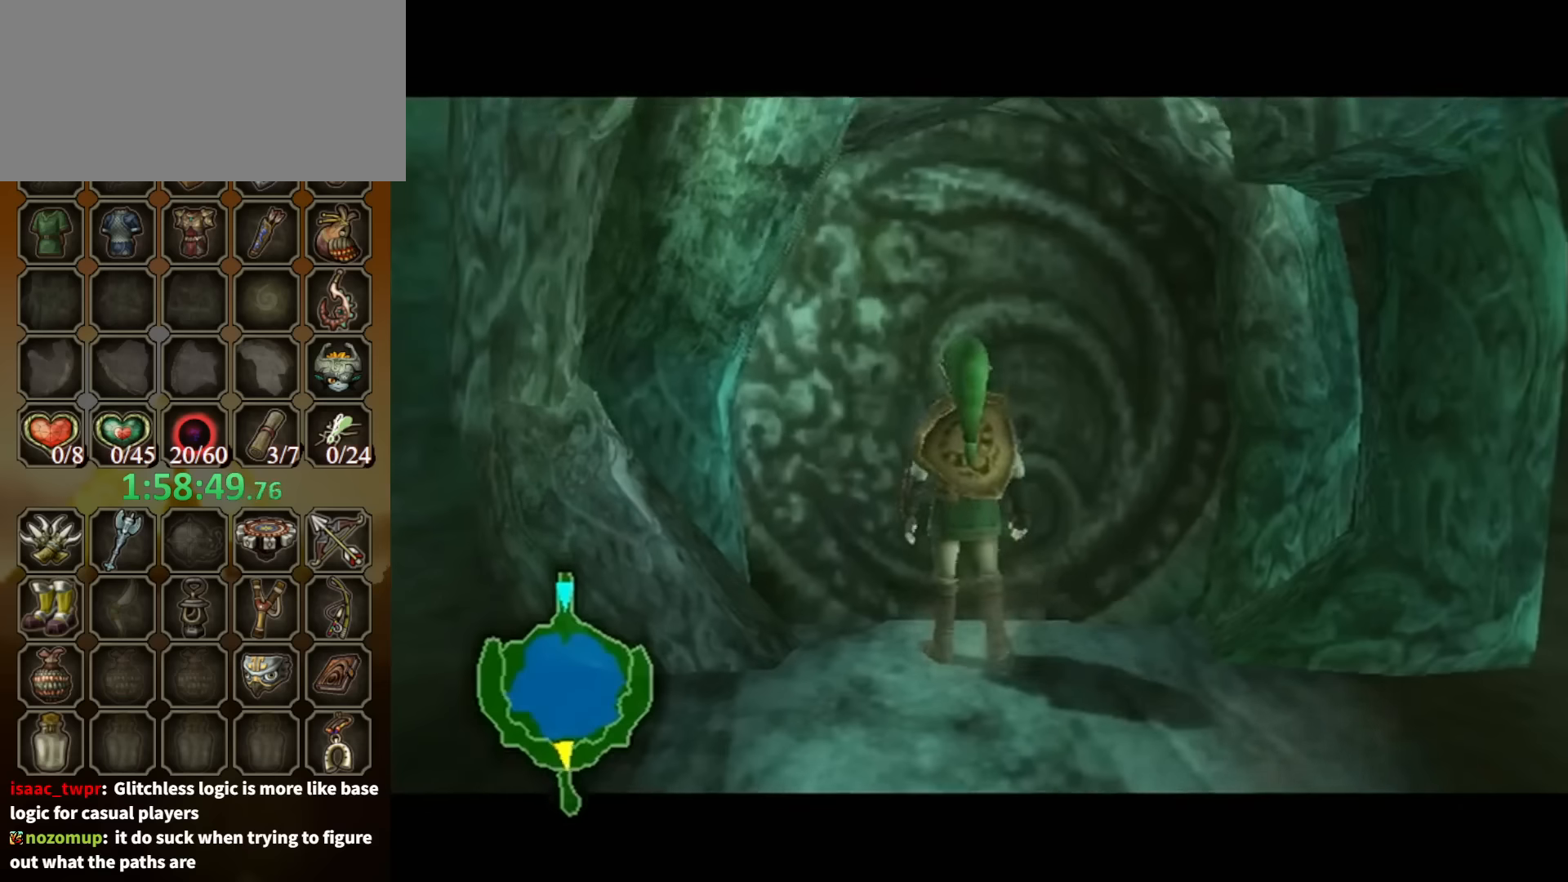
{"buttons": [], "left_stick": "center", "right_stick": "center", "events": [[34, "A", "up"]]}
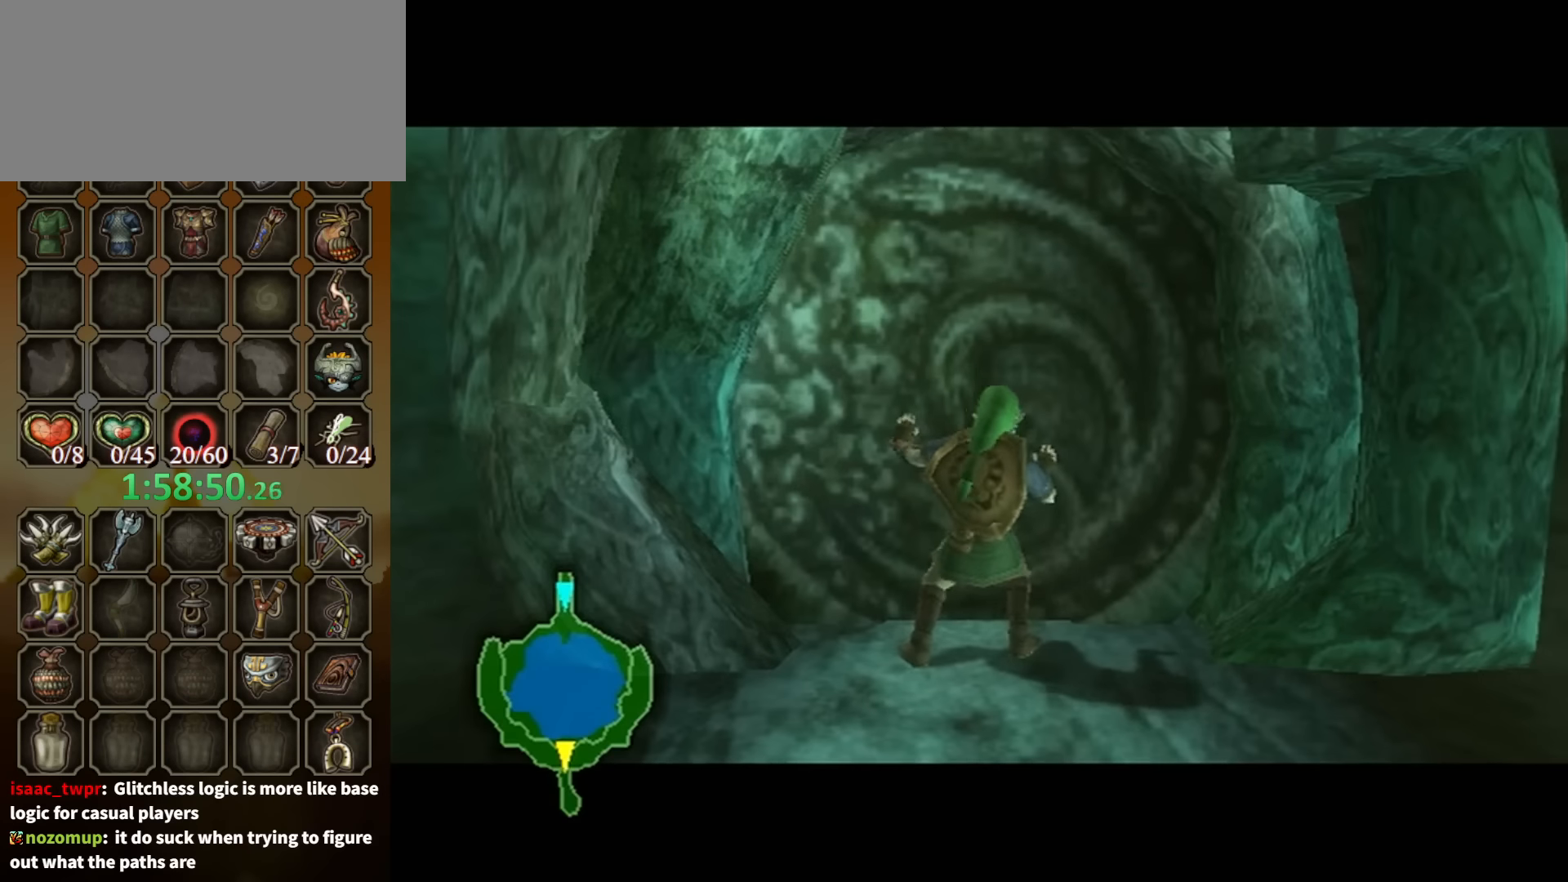
{"buttons": [], "left_stick": "center", "right_stick": "center", "events": []}
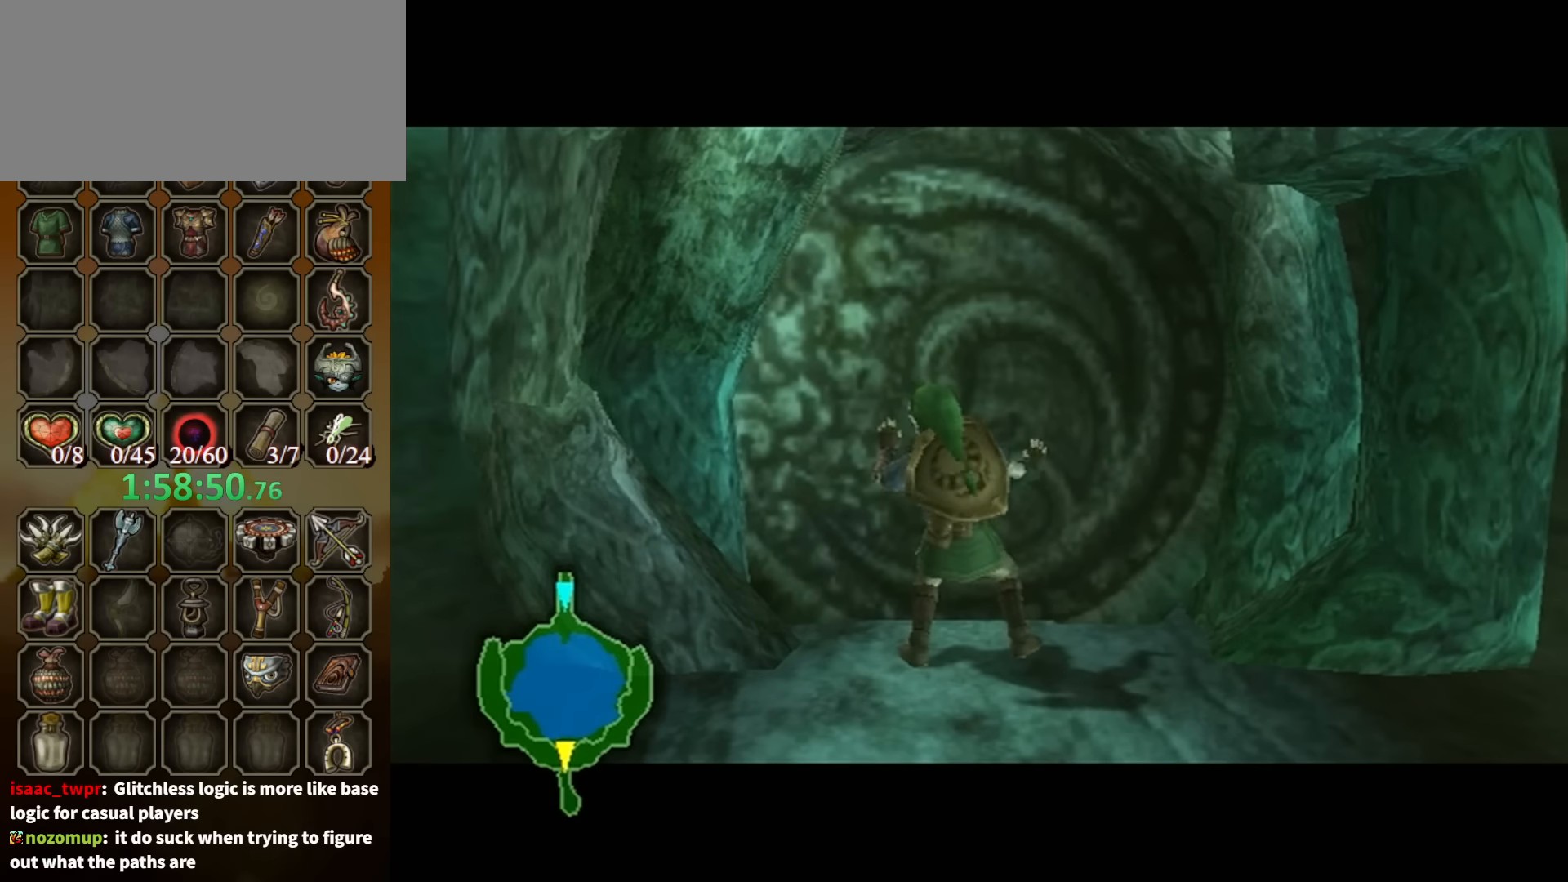
{"buttons": [], "left_stick": "center", "right_stick": "center", "events": []}
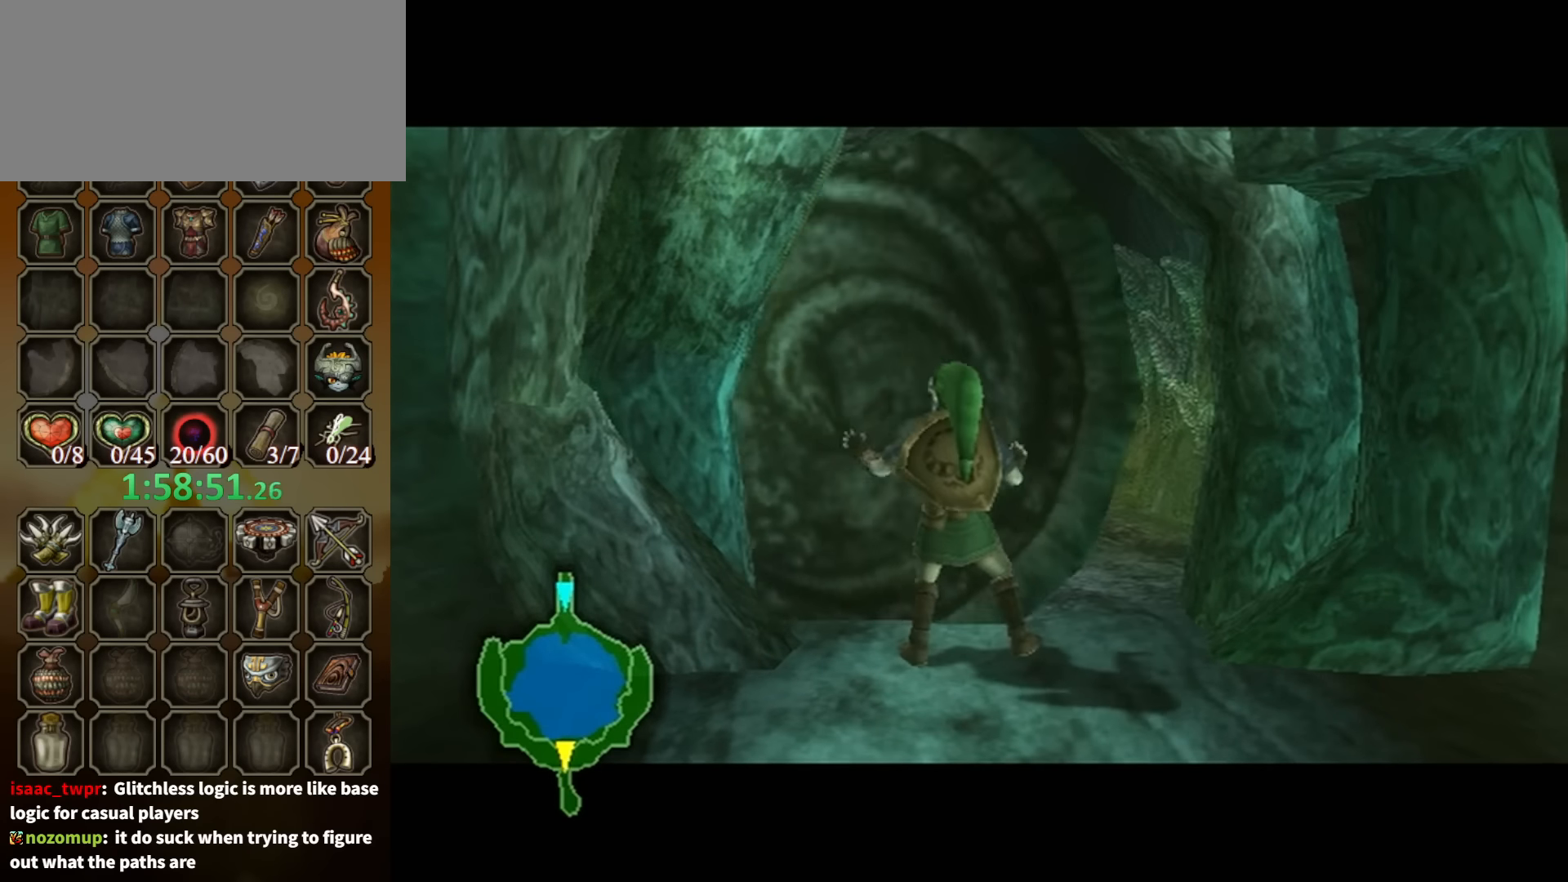
{"buttons": [], "left_stick": "center", "right_stick": "center", "events": []}
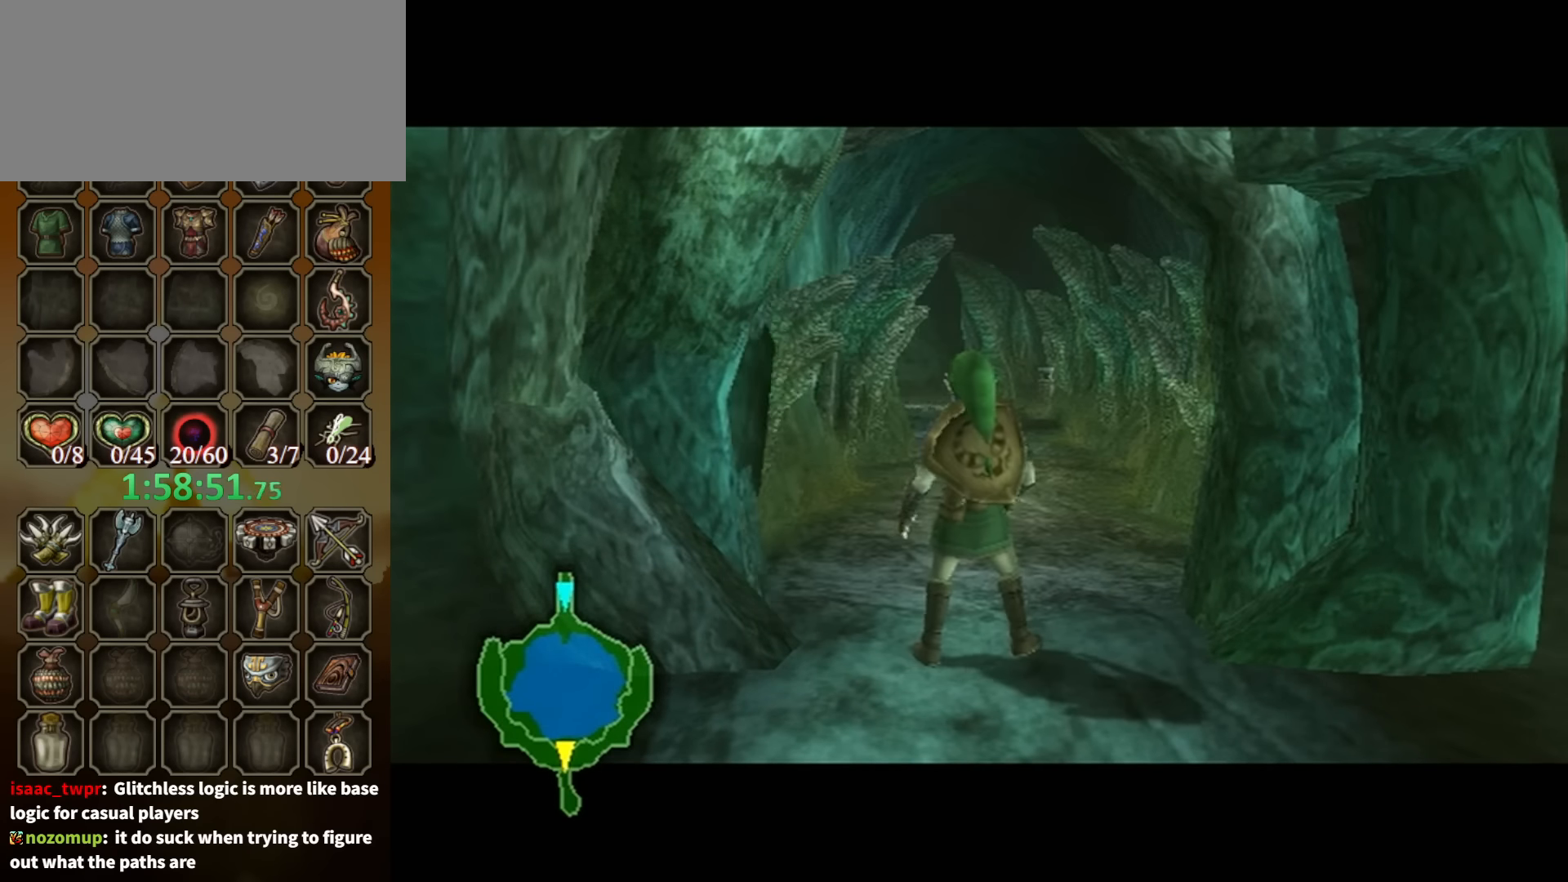
{"buttons": [], "left_stick": "center", "right_stick": "center", "events": []}
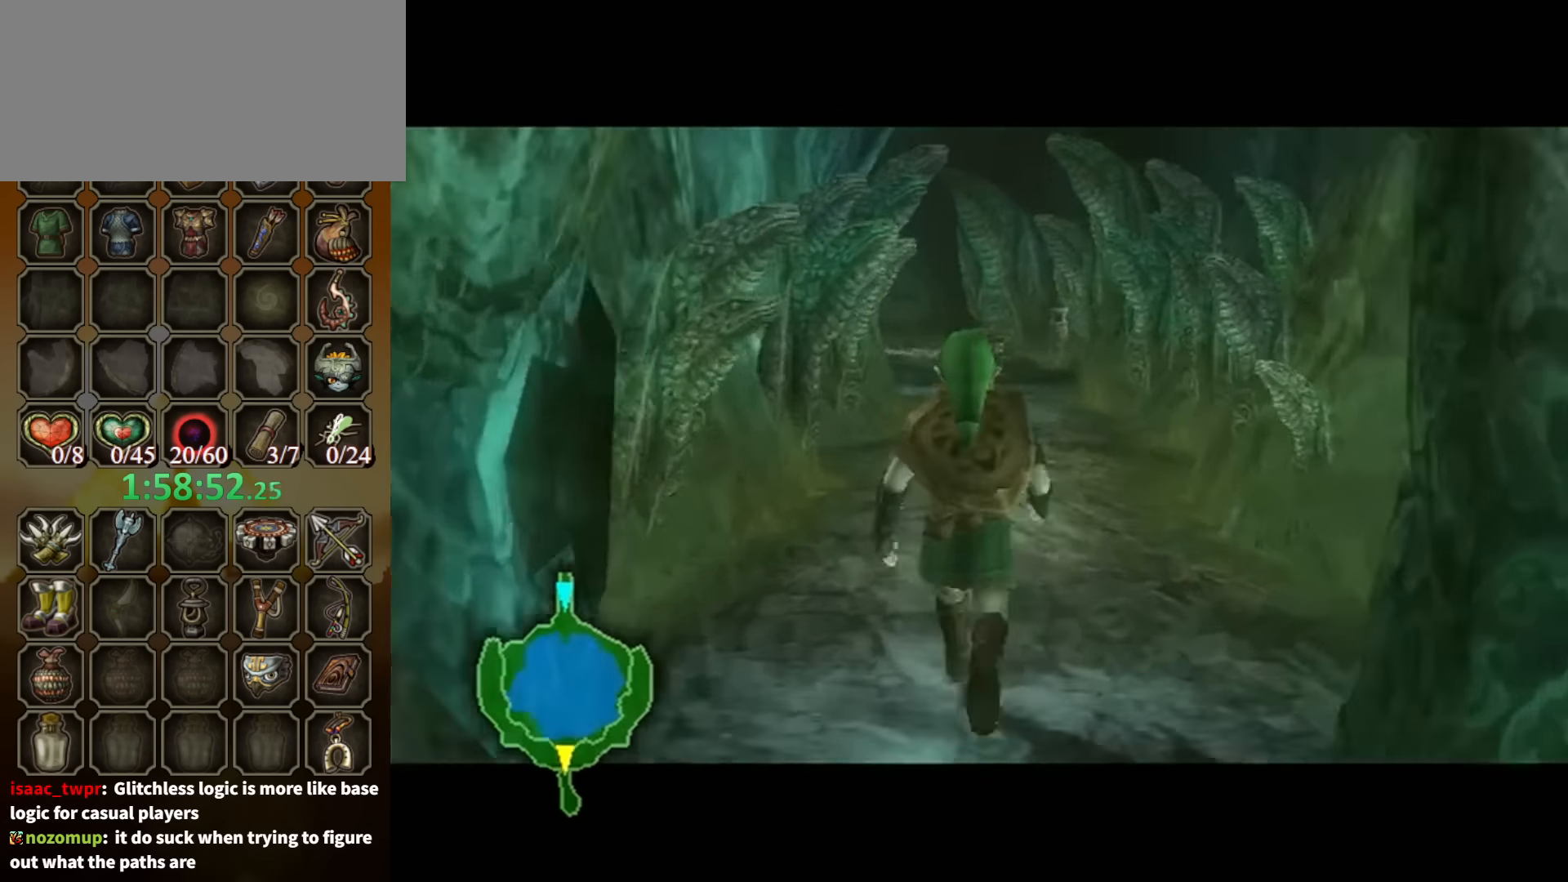
{"buttons": [], "left_stick": "center", "right_stick": "center", "events": []}
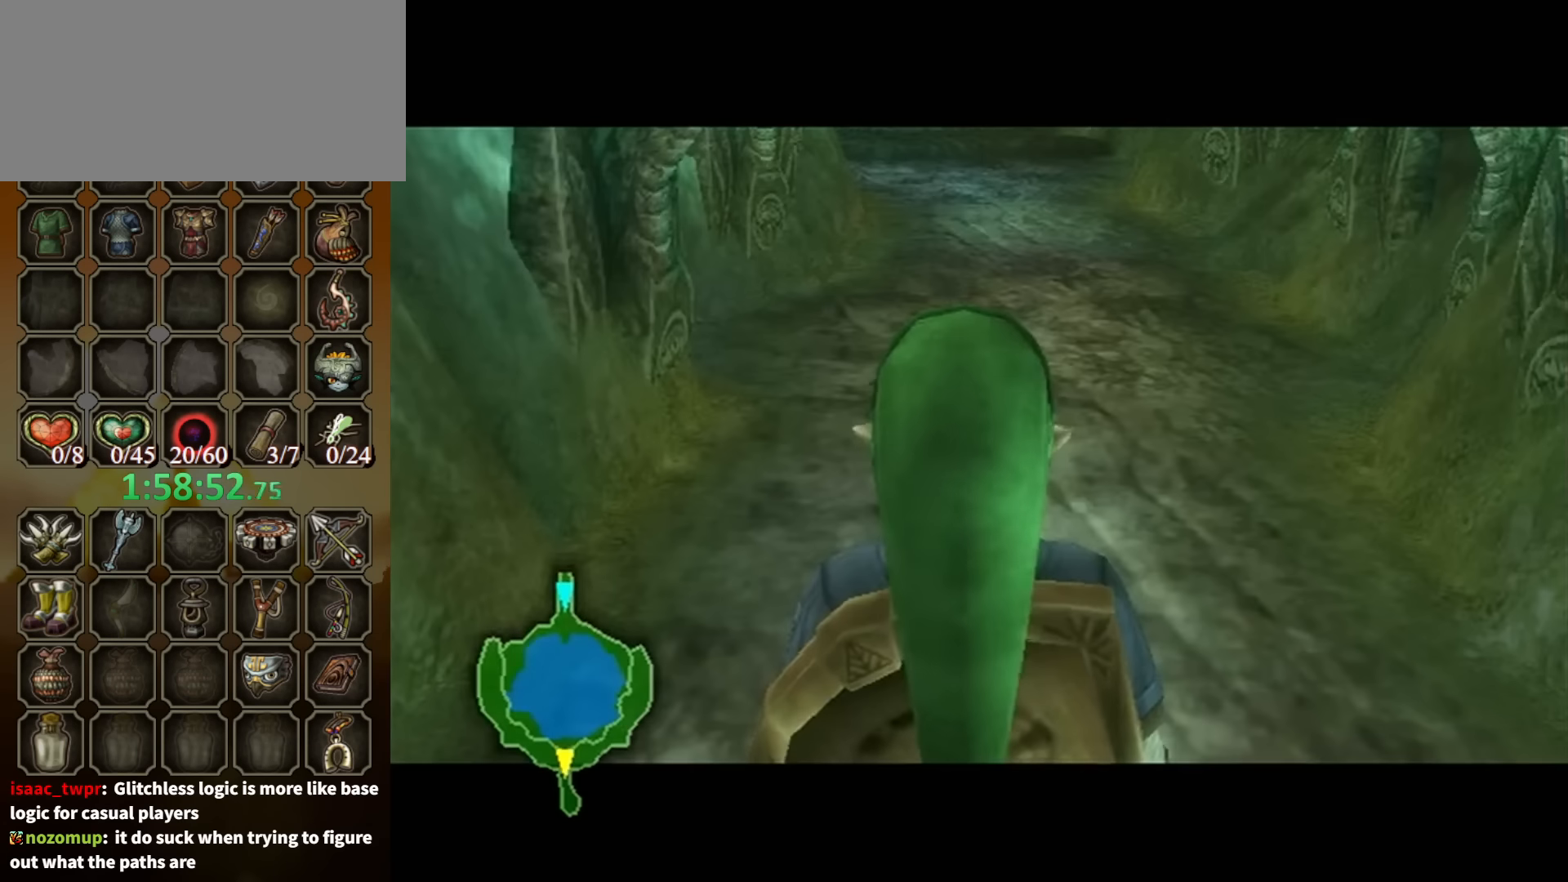
{"buttons": [], "left_stick": "center", "right_stick": "center", "events": []}